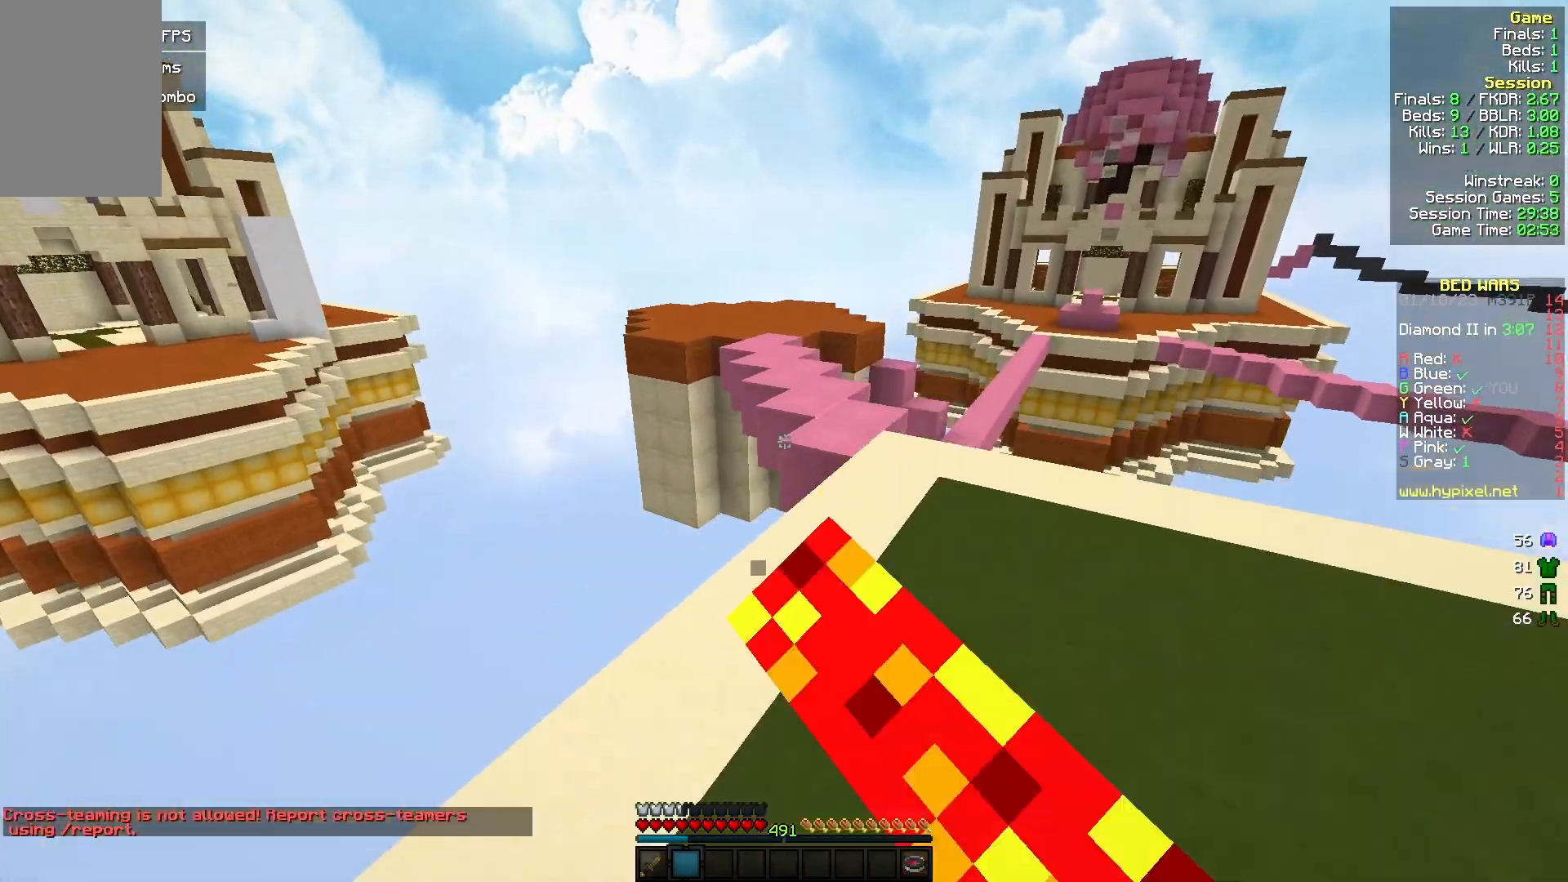
Gameplay with keyboard and mouse; each line is a JSON object with the keys and mouse buttons held at the frame after it. "events" lists presses ("down") and releases ("up") of "a", "d", "s", "w", "mouse_left" and "mouse_right" between this image and that frame as [ms after this image, input, new state], when the widget could be followed in between. "mouse_left", "mouse_right" = the "left", "right" buttons of the "mouse" list. No other keys are recorded. Fast repeated clicks can show as one long hold. Mouse movement is not recorded.
{"keys": ["w"], "mouse": ["left"], "events": [[100, "d", "up"]]}
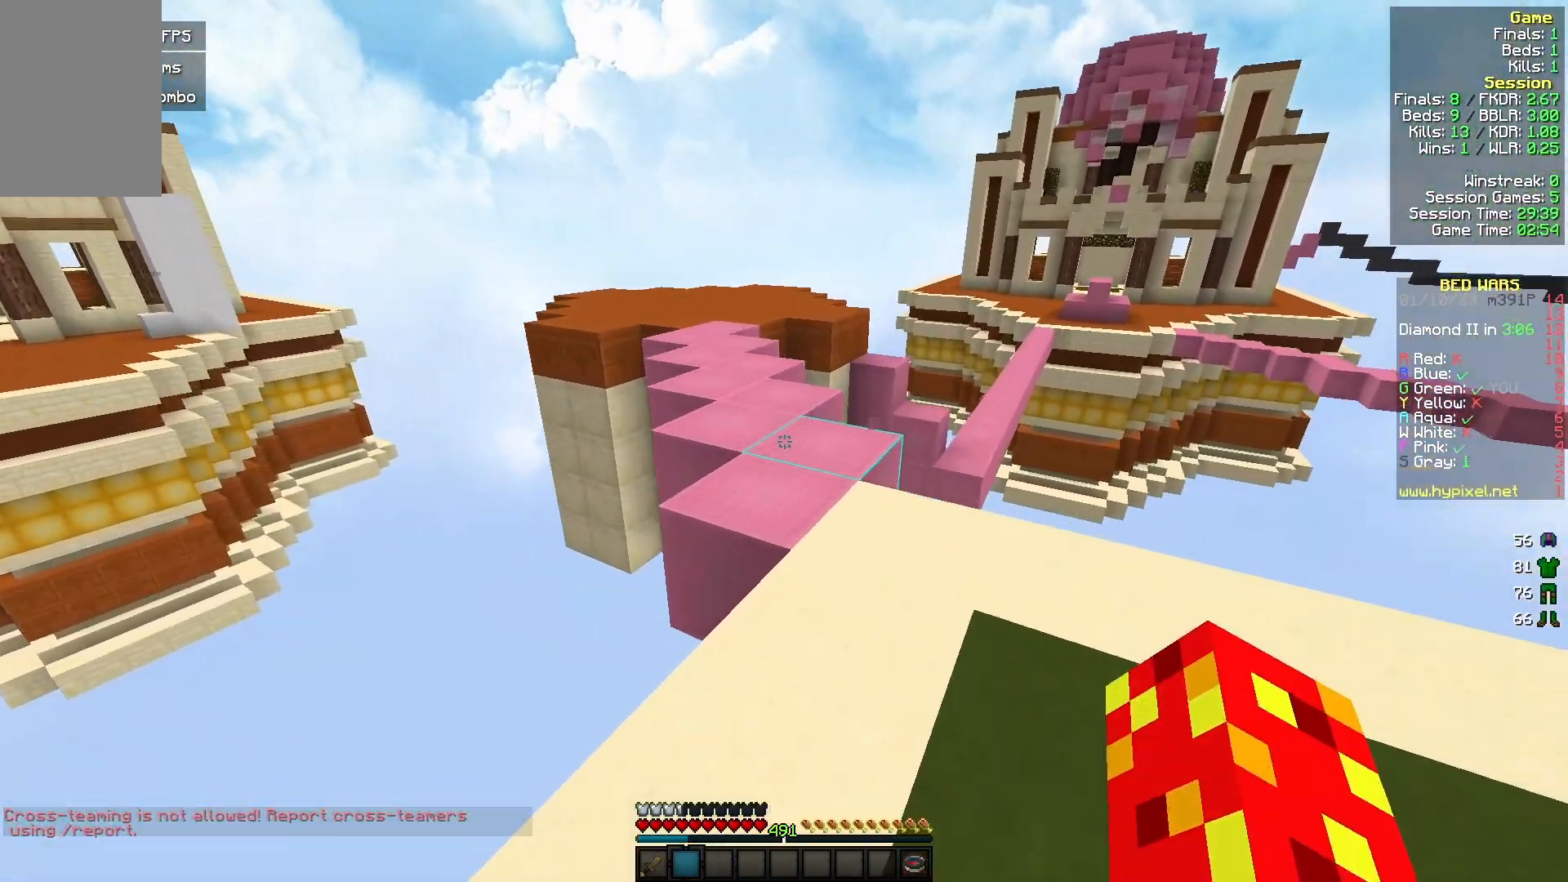
{"keys": ["w"], "mouse": ["left"], "events": [[200, "a", "down"], [467, "a", "up"]]}
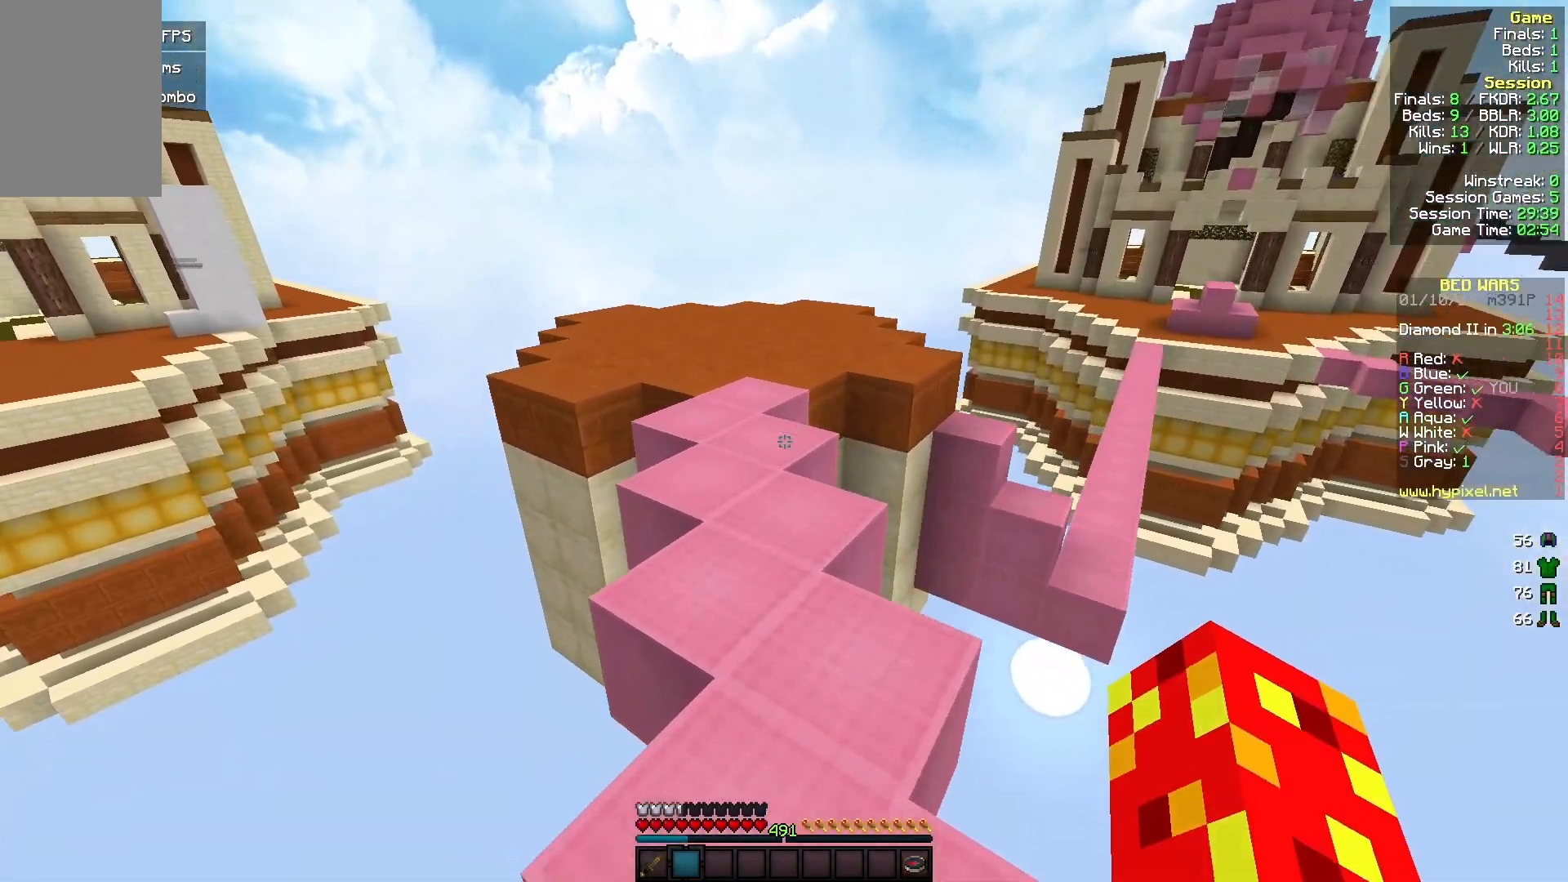
{"keys": ["w"], "mouse": ["left"], "events": []}
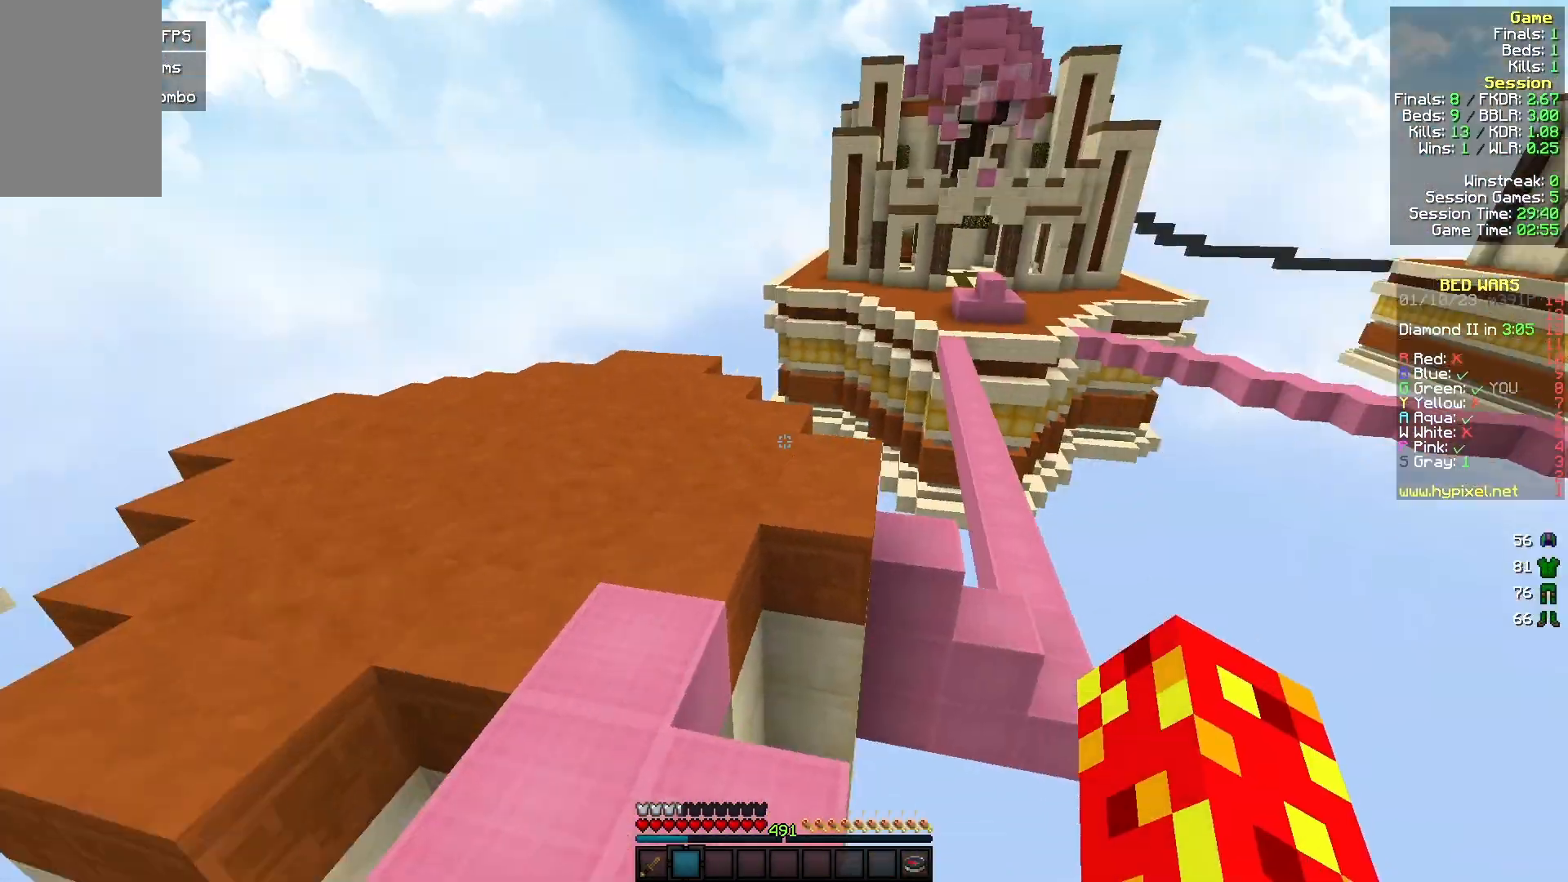
{"keys": ["d", "w"], "mouse": ["left"], "events": [[367, "d", "down"]]}
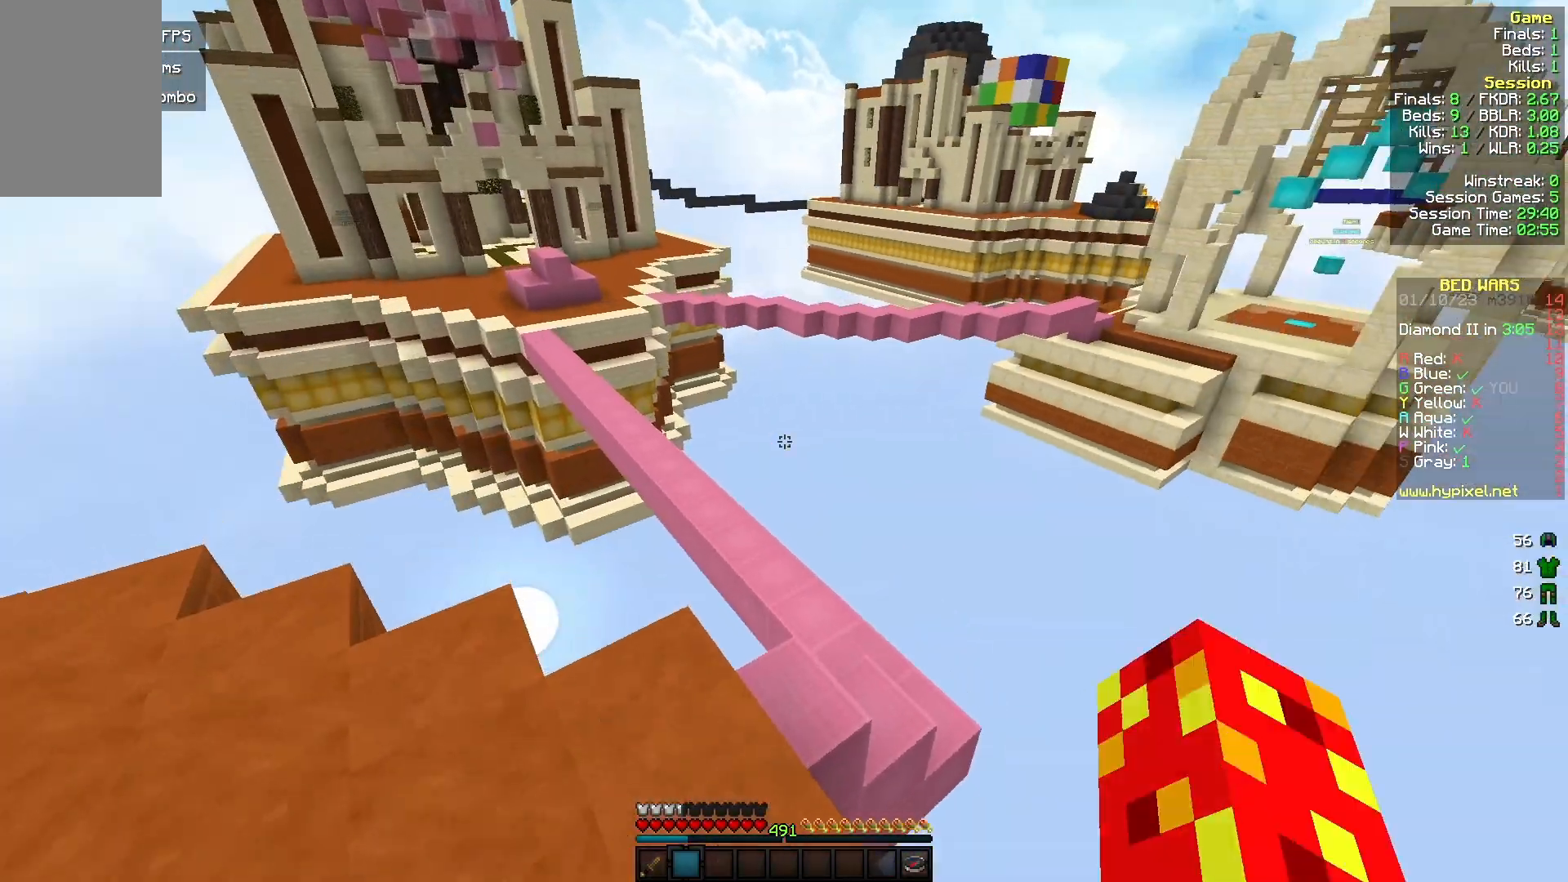
{"keys": ["d", "w"], "mouse": ["left"], "events": []}
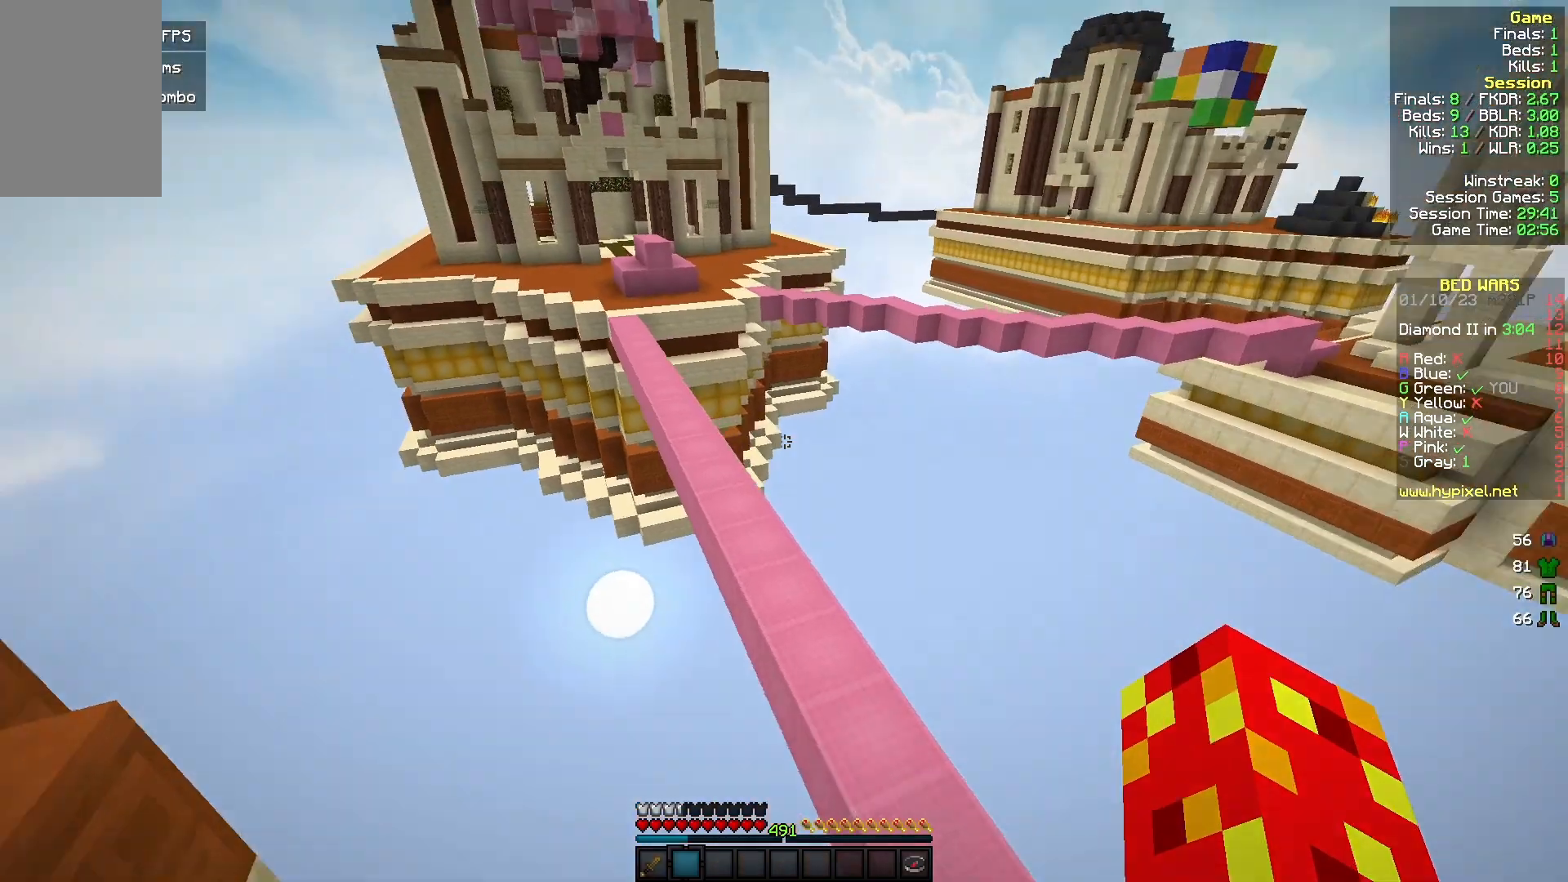
{"keys": ["w"], "mouse": ["left"], "events": [[33, "d", "up"]]}
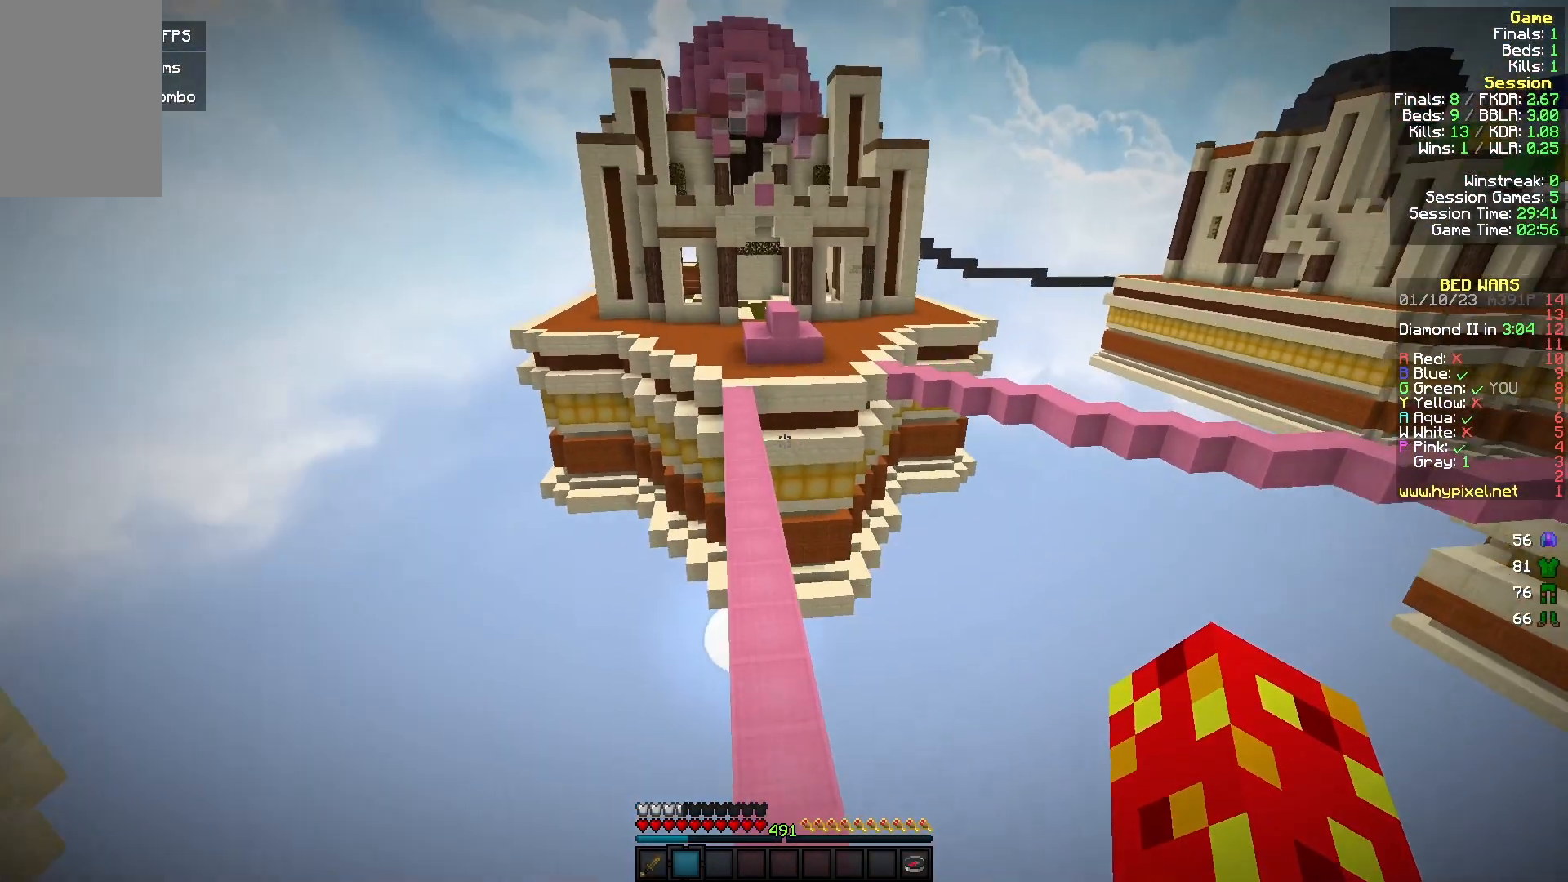
{"keys": ["w"], "mouse": ["left"], "events": [[67, "a", "down"], [200, "a", "up"]]}
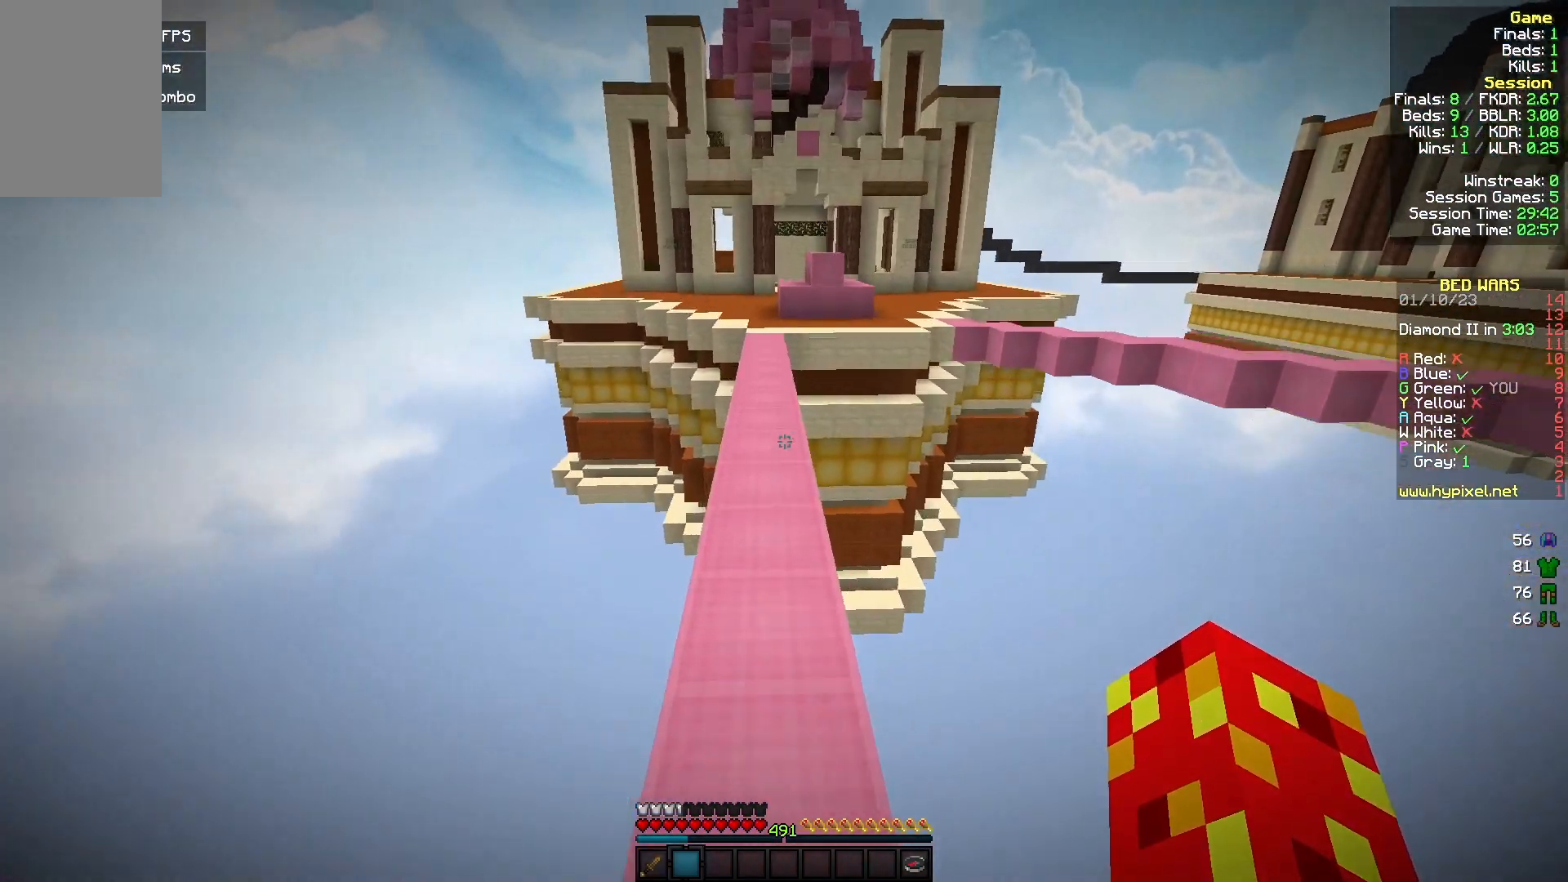
{"keys": ["w"], "mouse": ["left"], "events": [[267, "a", "down"], [367, "a", "up"]]}
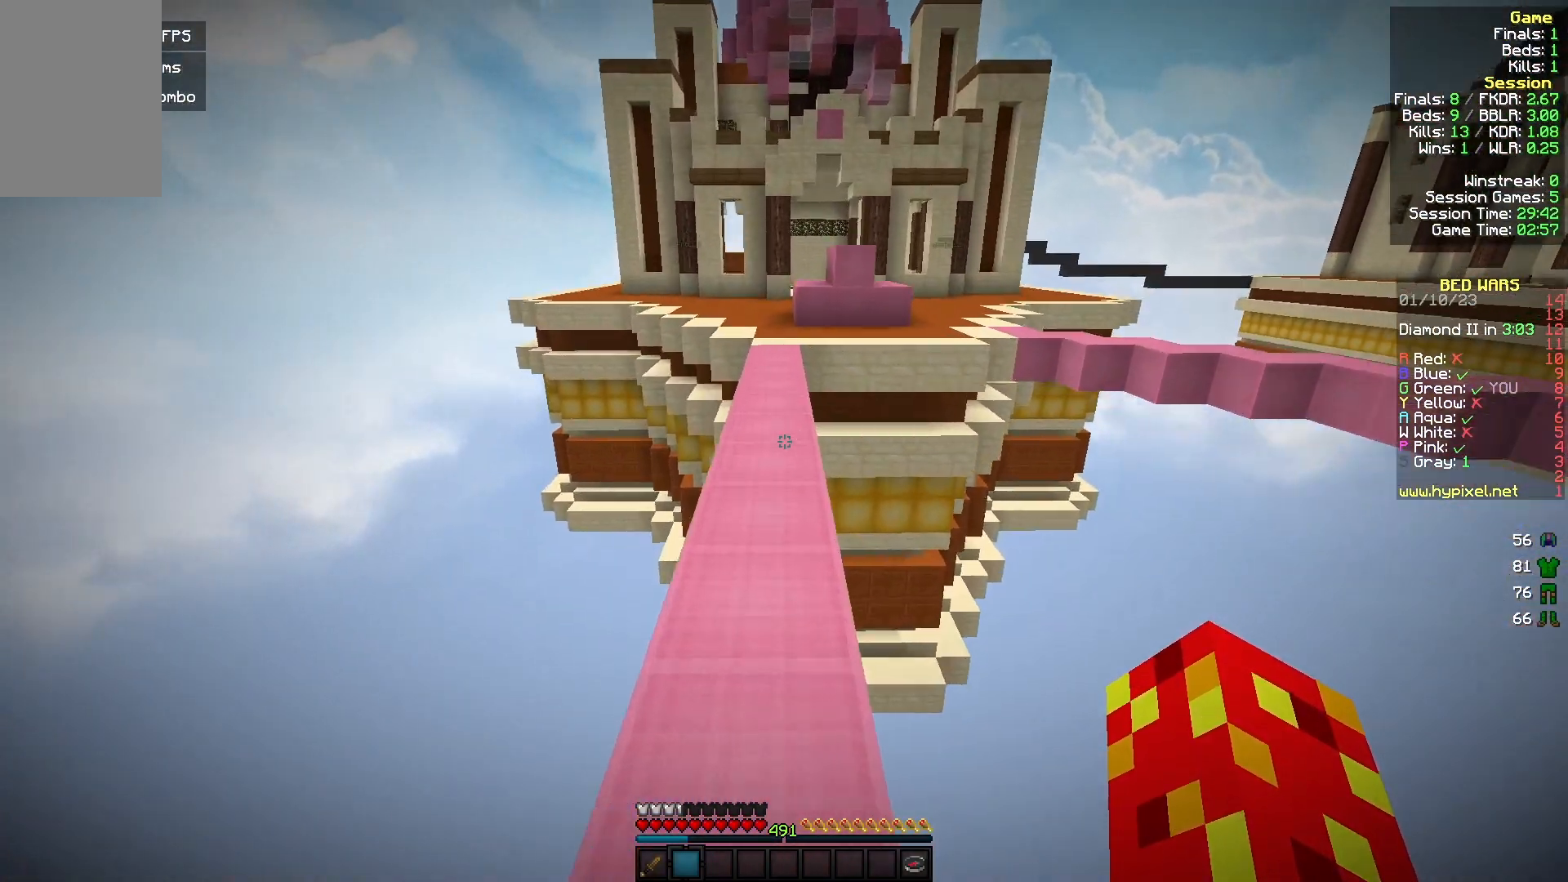
{"keys": ["w"], "mouse": ["left"], "events": []}
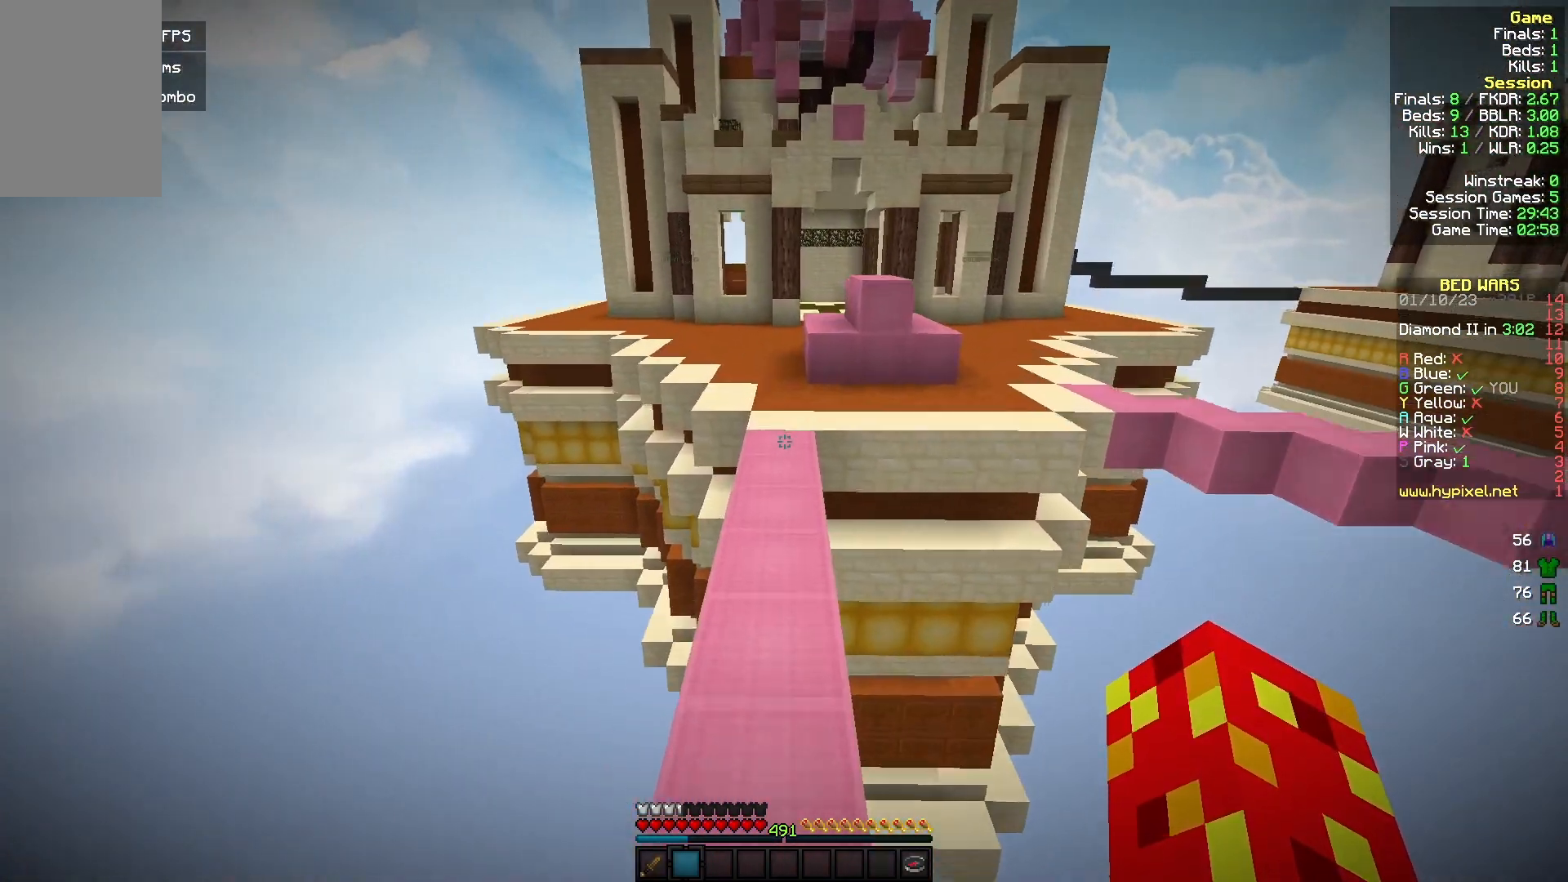
{"keys": ["w"], "mouse": ["left"], "events": []}
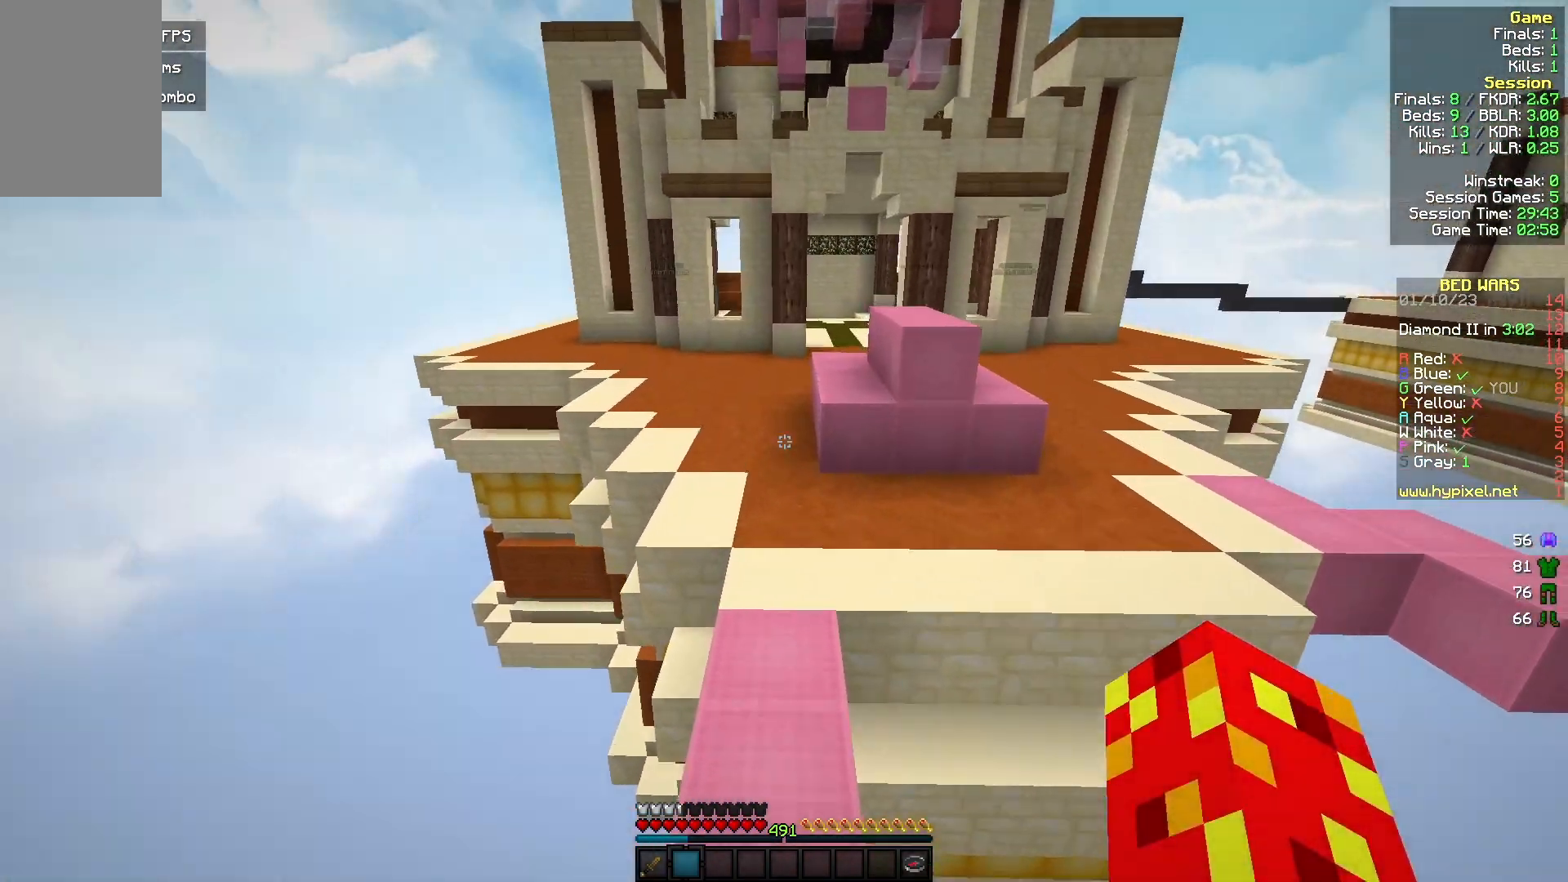
{"keys": ["w"], "mouse": ["left"], "events": [[33, "a", "down"], [167, "a", "up"]]}
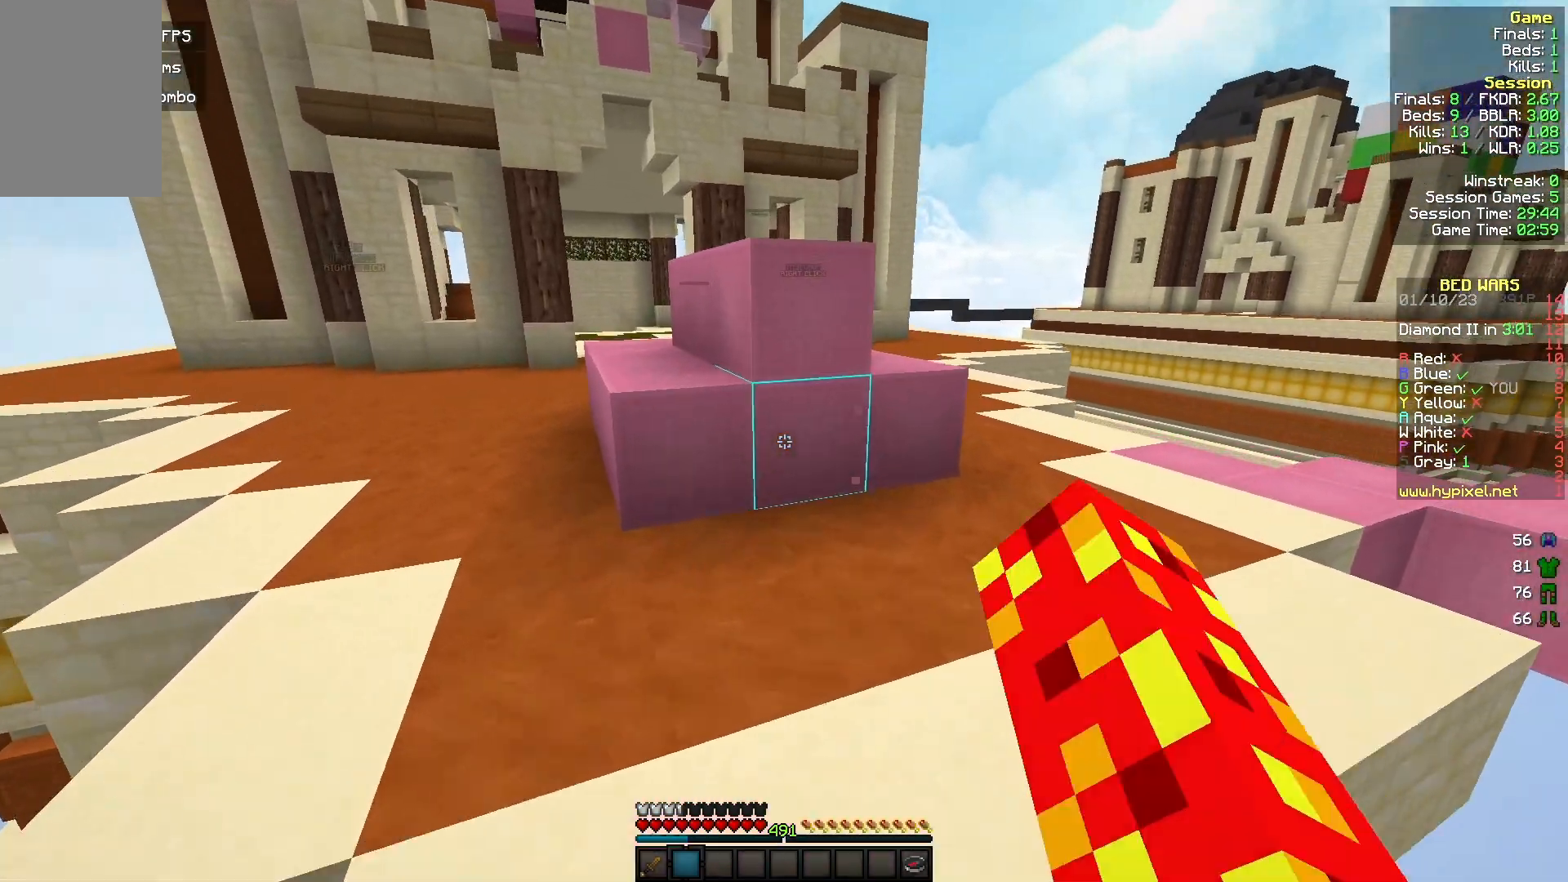
{"keys": ["d"], "mouse": ["left"], "events": [[133, "d", "down"], [467, "w", "up"]]}
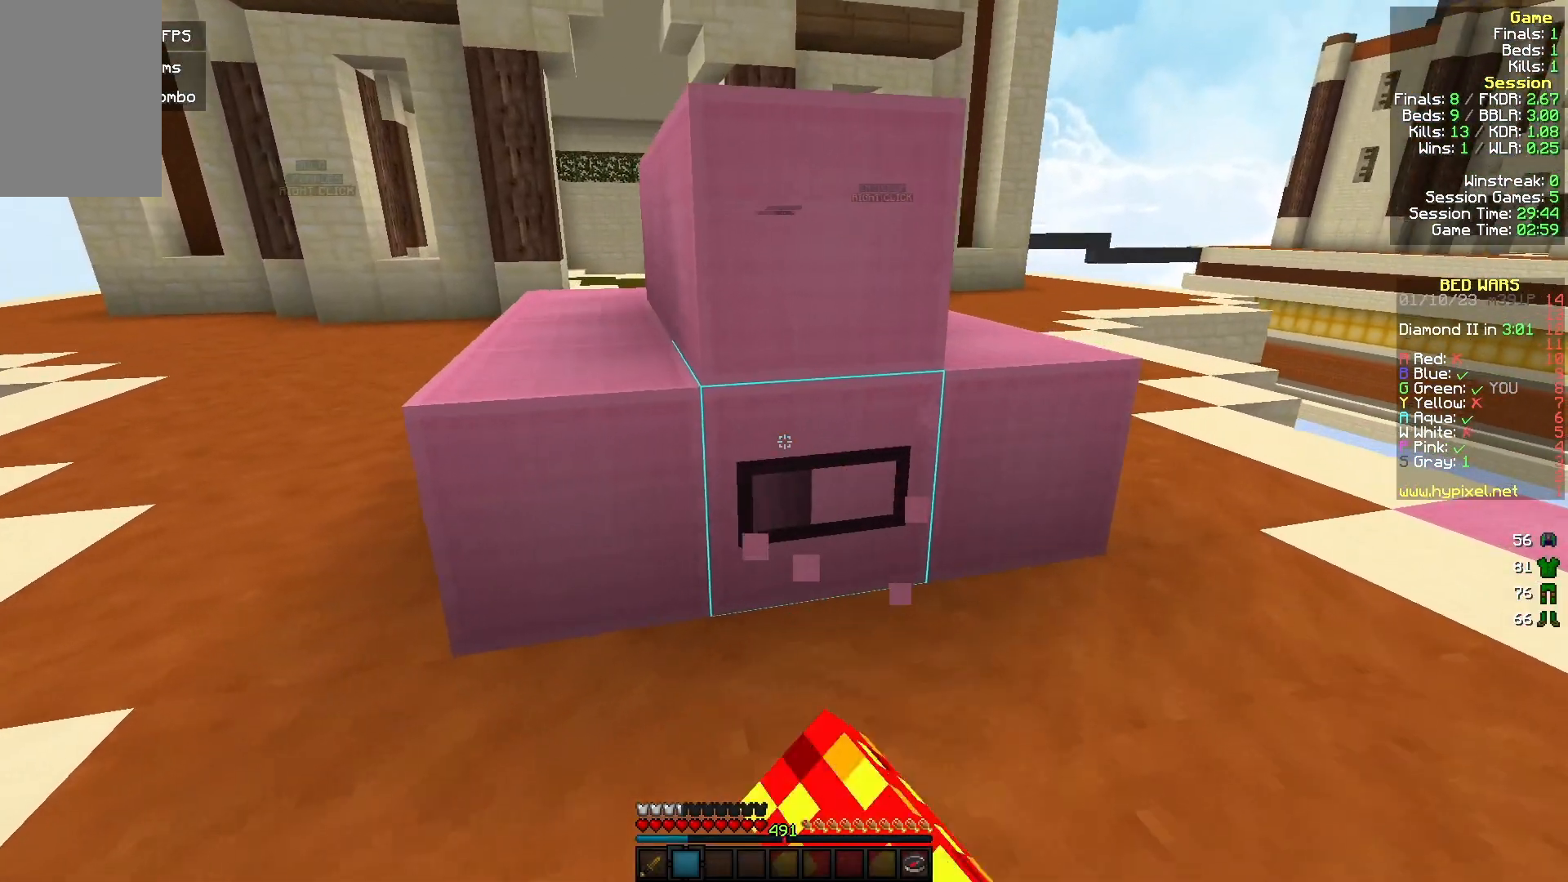
{"keys": [], "mouse": ["left"], "events": [[333, "w", "down"], [500, "d", "up"], [500, "w", "up"]]}
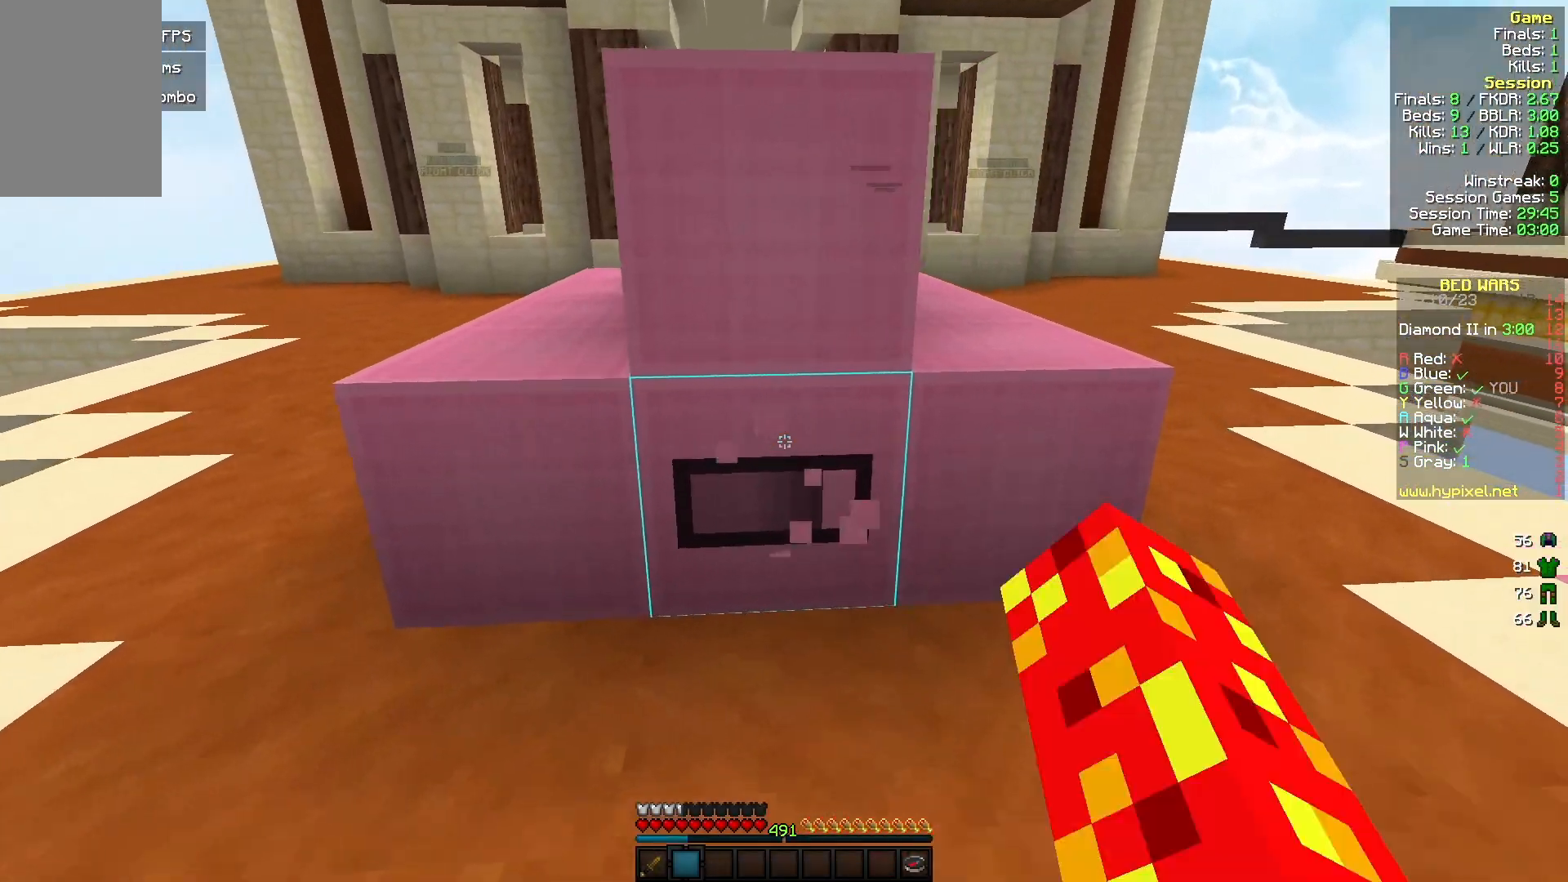
{"keys": [], "mouse": ["left"], "events": [[200, "d", "down"], [333, "d", "up"]]}
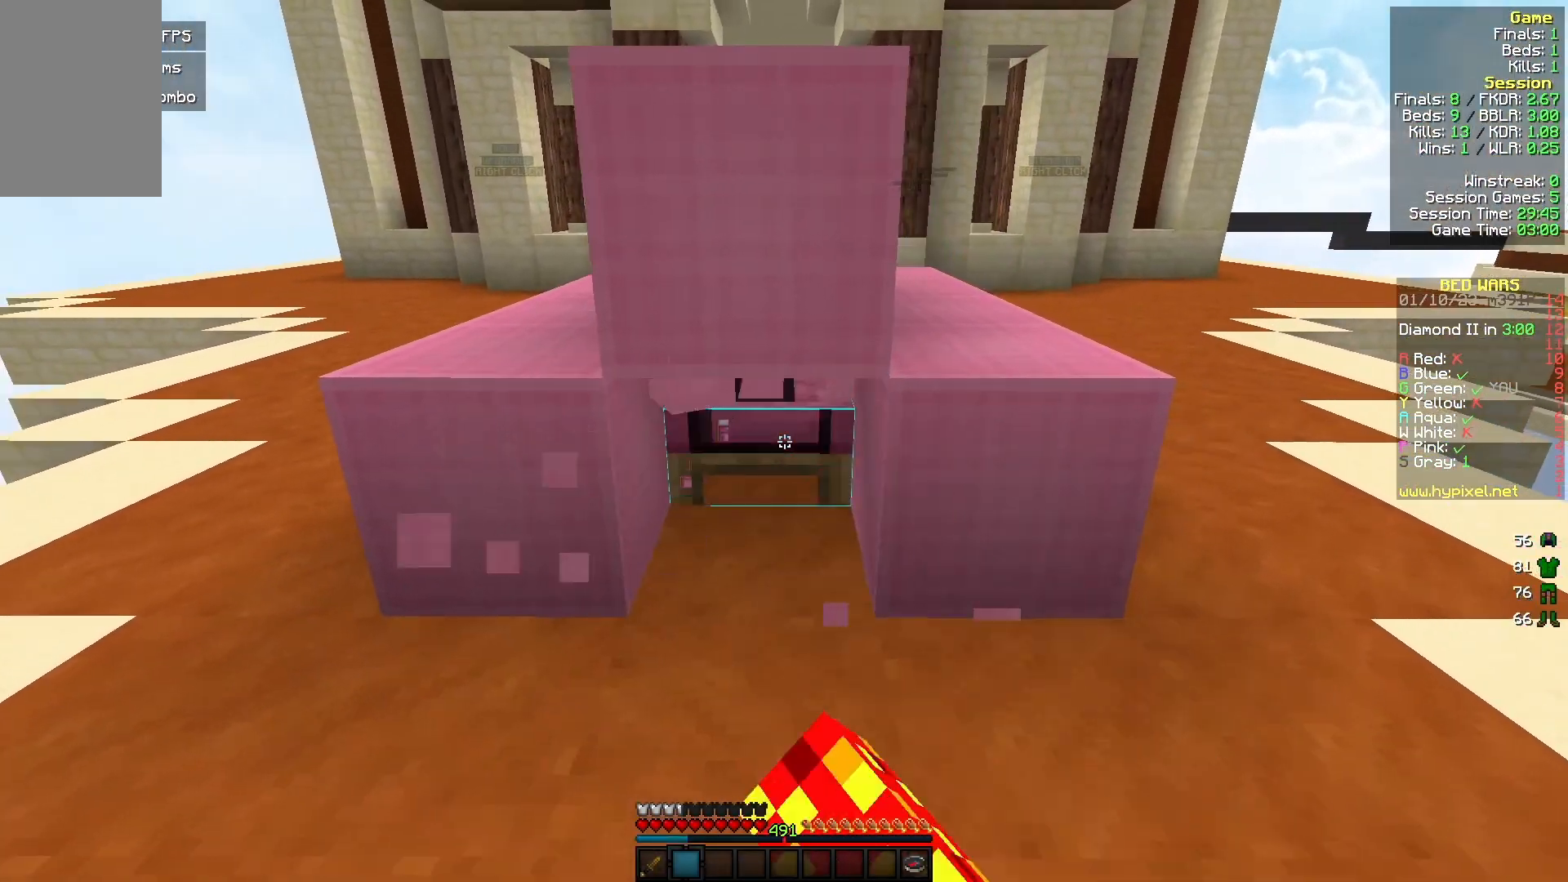
{"keys": ["d", "w"], "mouse": [], "events": [[200, "w", "down"], [333, "d", "down"], [400, "mouse_left", "up"]]}
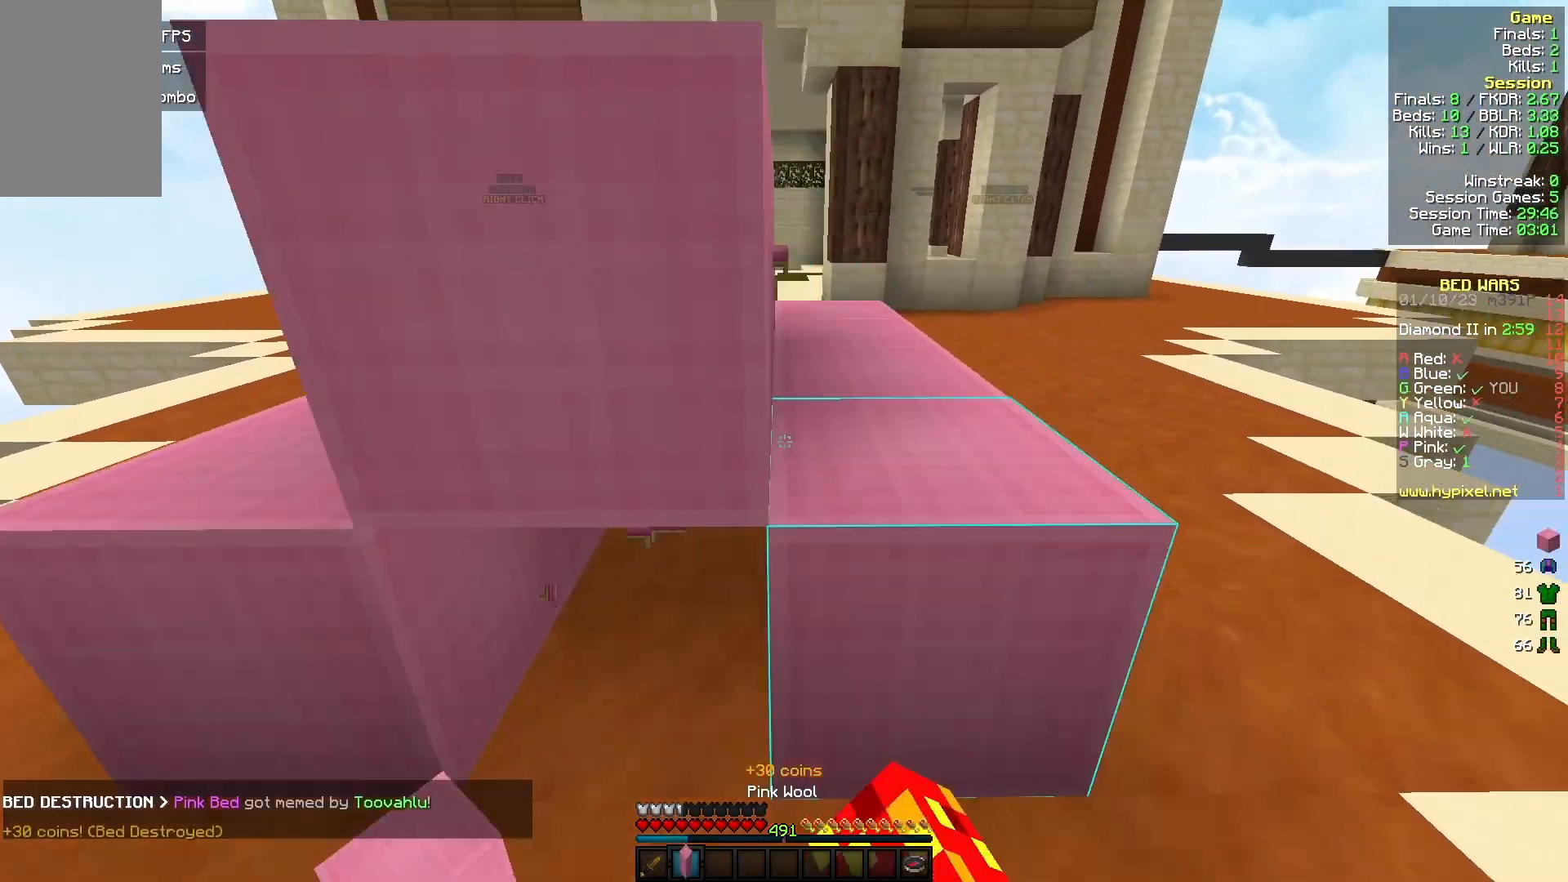
{"keys": ["w"], "mouse": [], "events": [[133, "d", "up"]]}
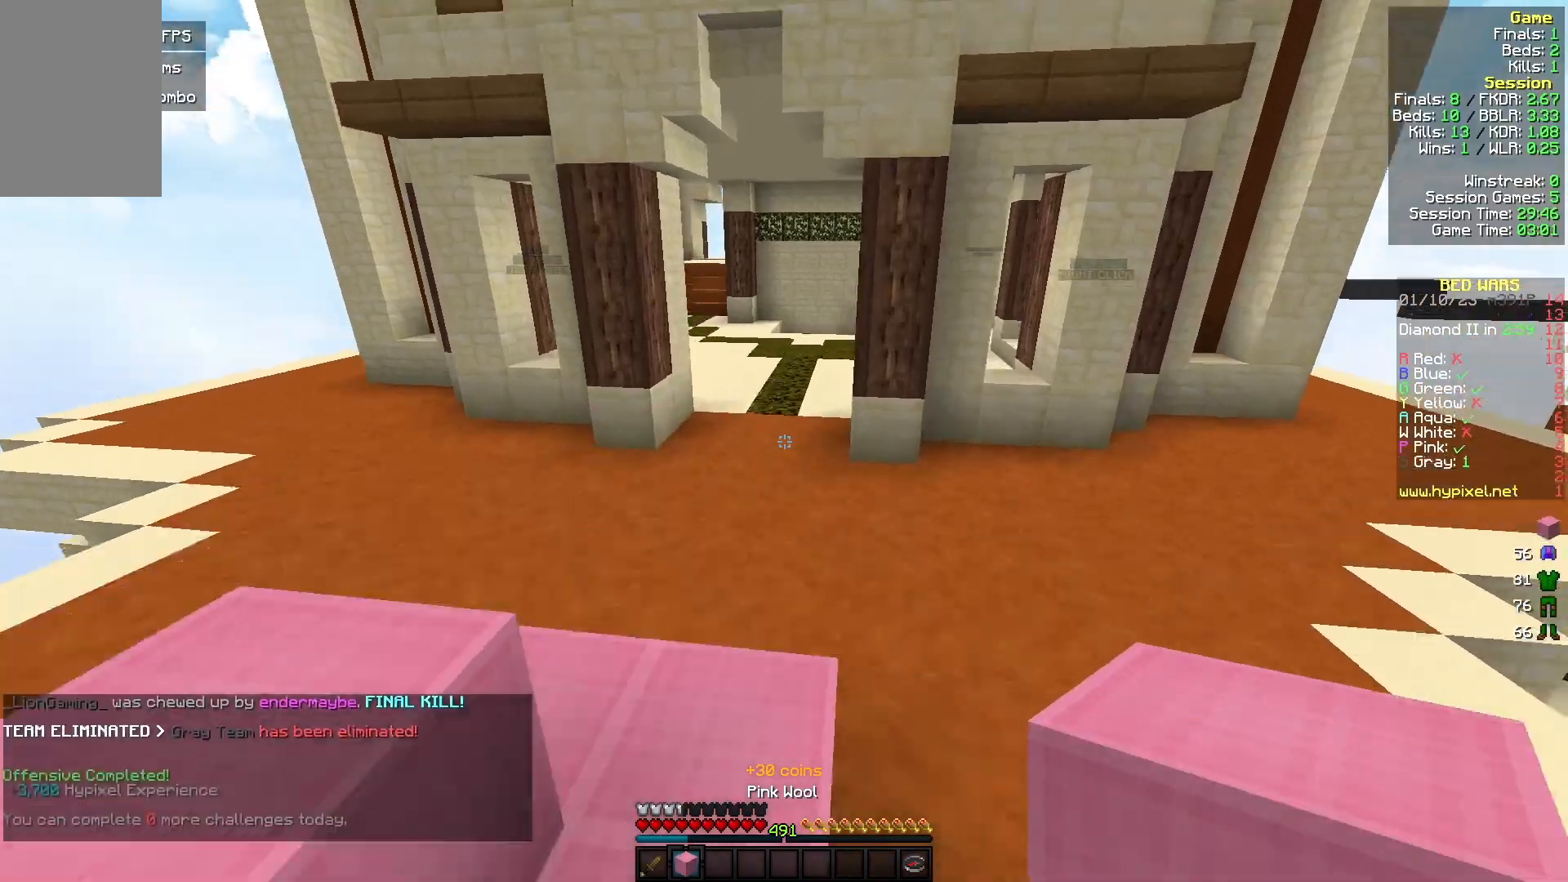
{"keys": ["w"], "mouse": [], "events": [[133, "a", "down"], [300, "a", "up"]]}
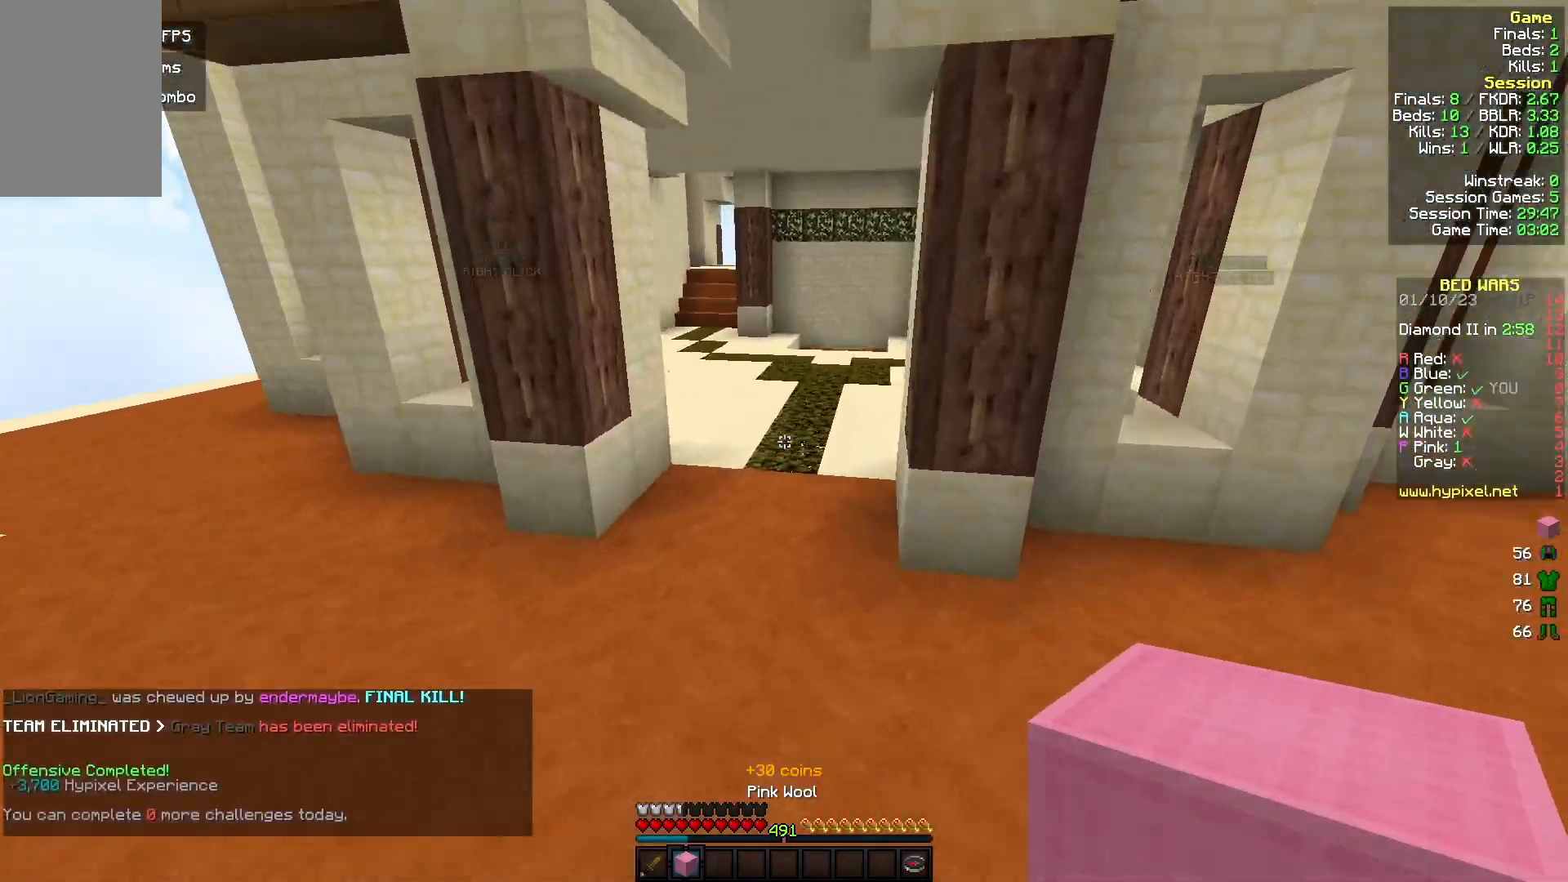
{"keys": ["w"], "mouse": [], "events": []}
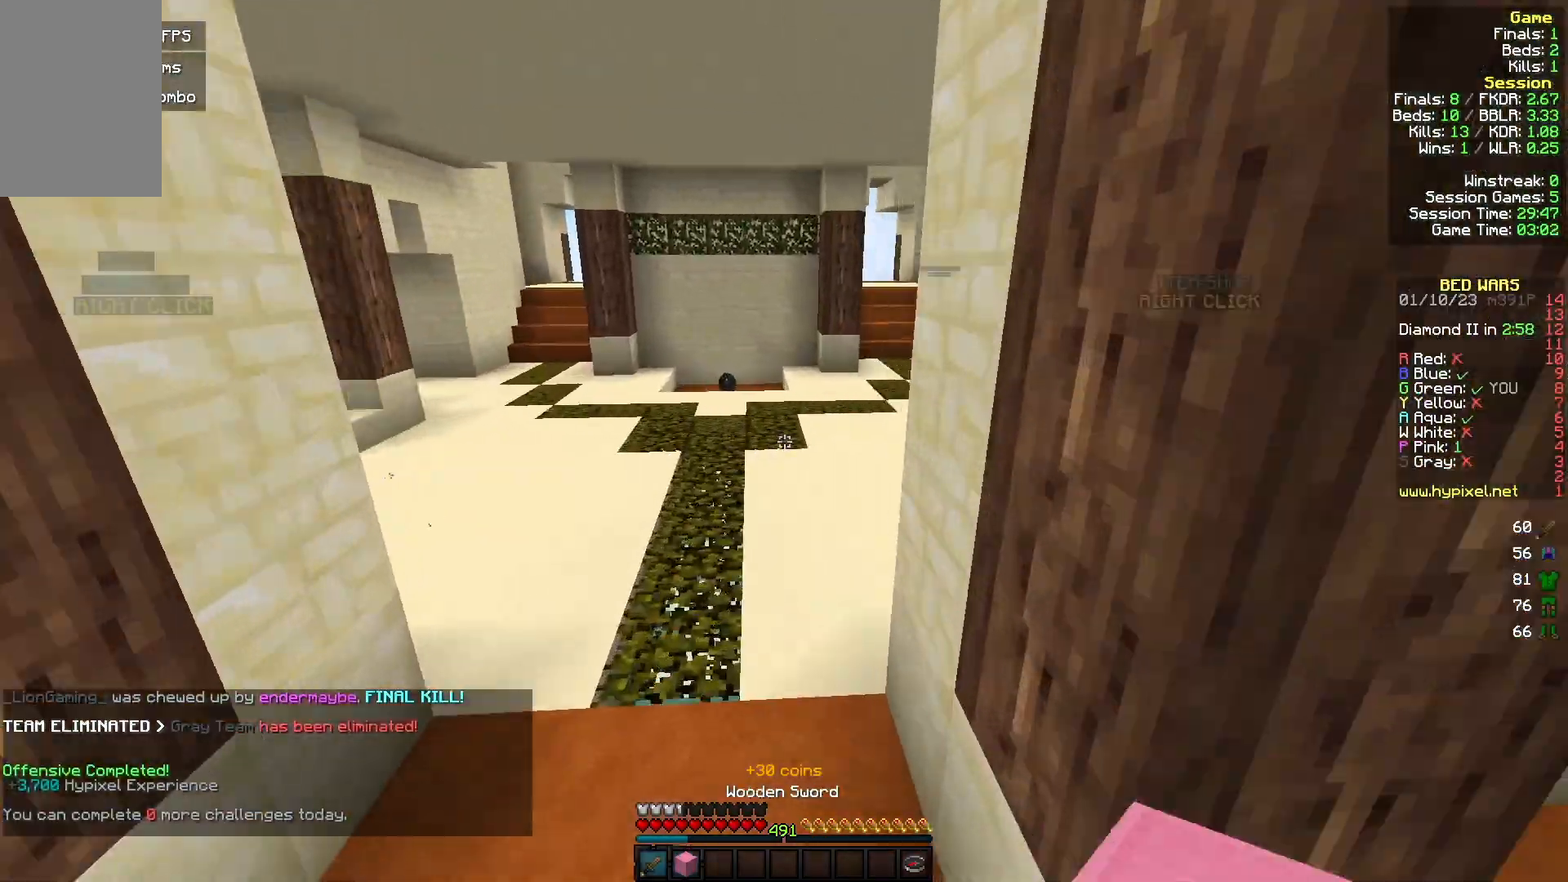
{"keys": ["d", "w"], "mouse": [], "events": [[467, "d", "down"]]}
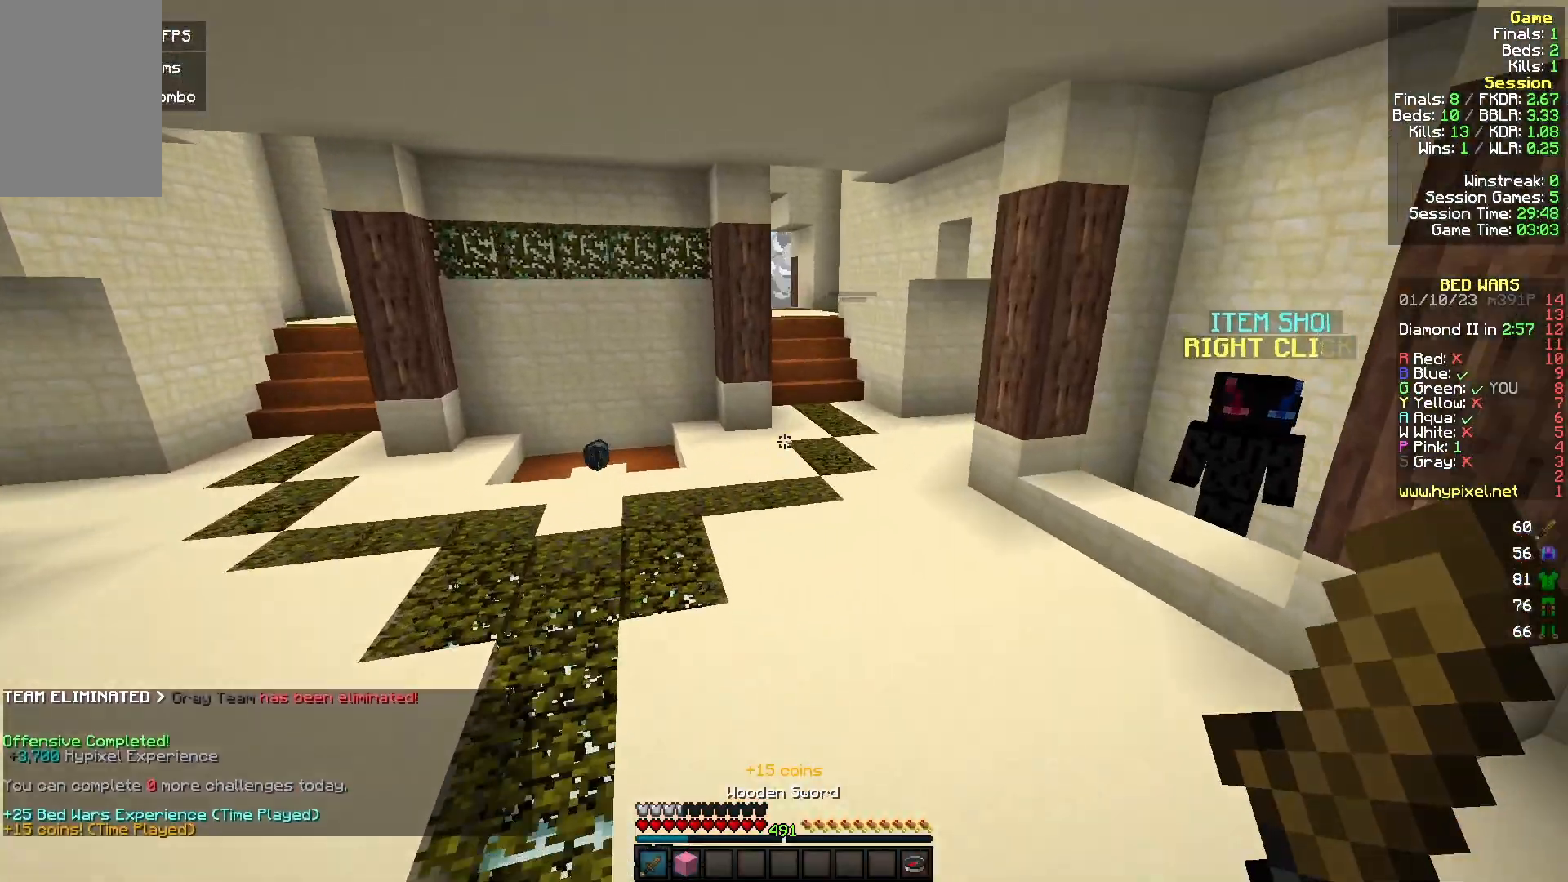
{"keys": ["w"], "mouse": [], "events": [[200, "d", "up"]]}
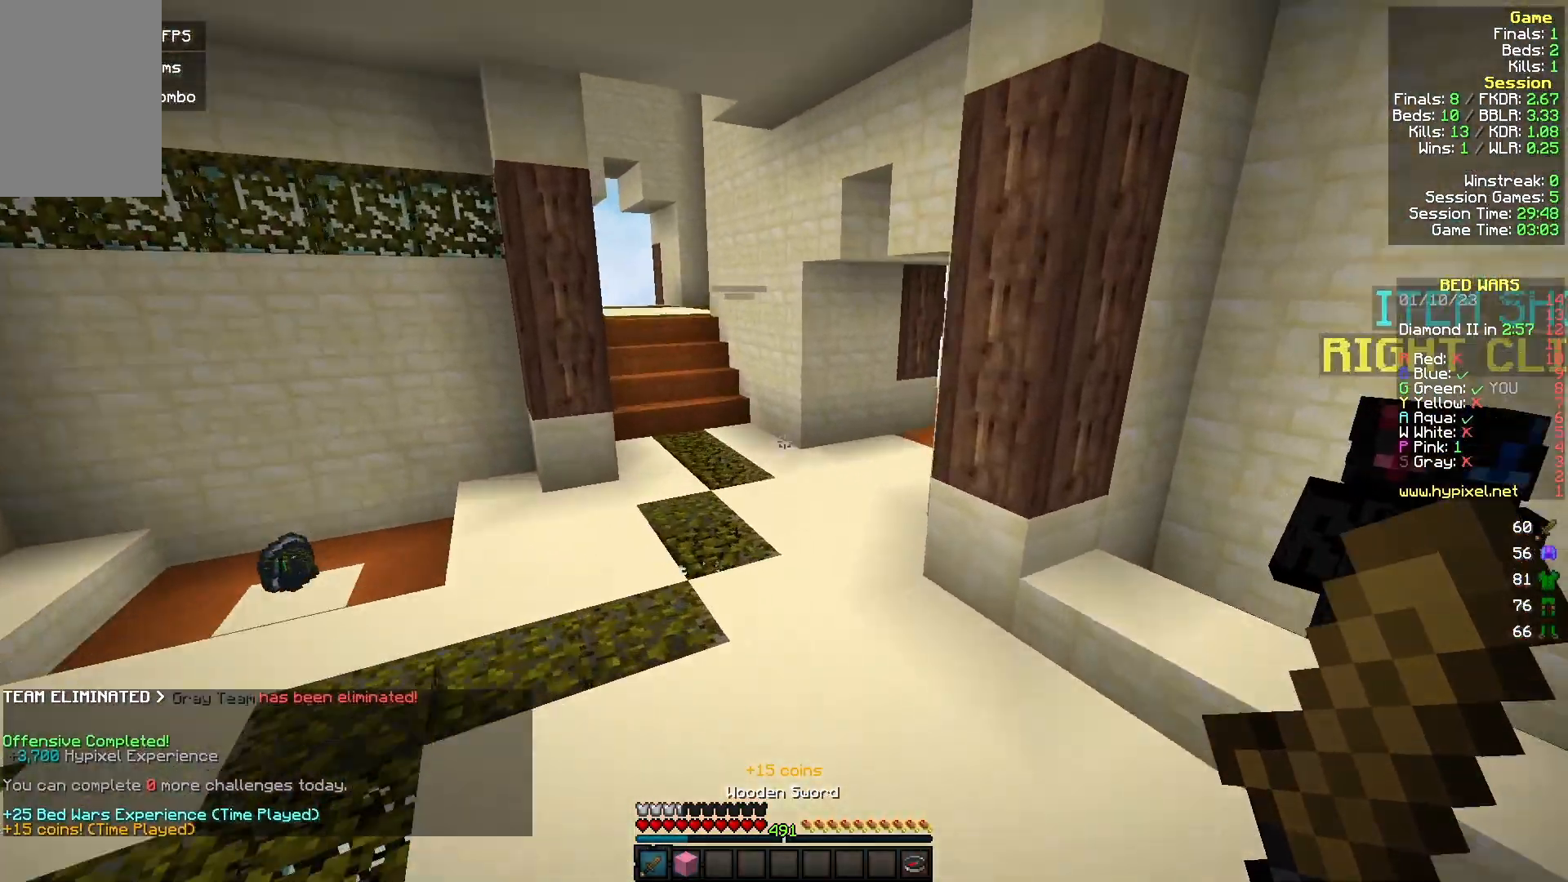
{"keys": ["d", "w"], "mouse": [], "events": [[467, "d", "down"]]}
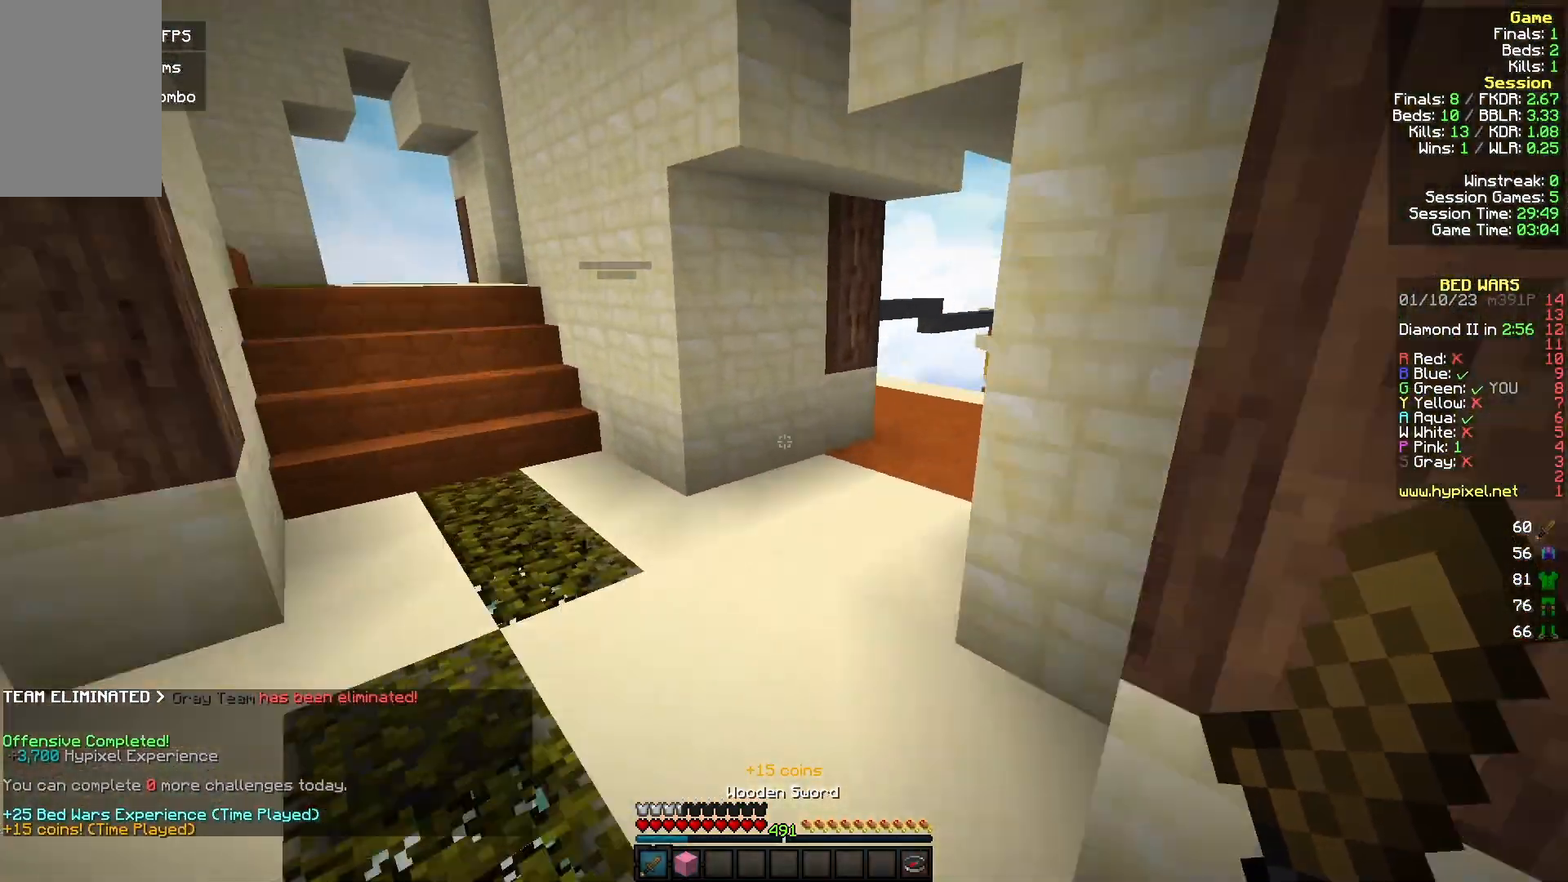
{"keys": ["d", "w"], "mouse": [], "events": [[167, "d", "up"], [467, "d", "down"]]}
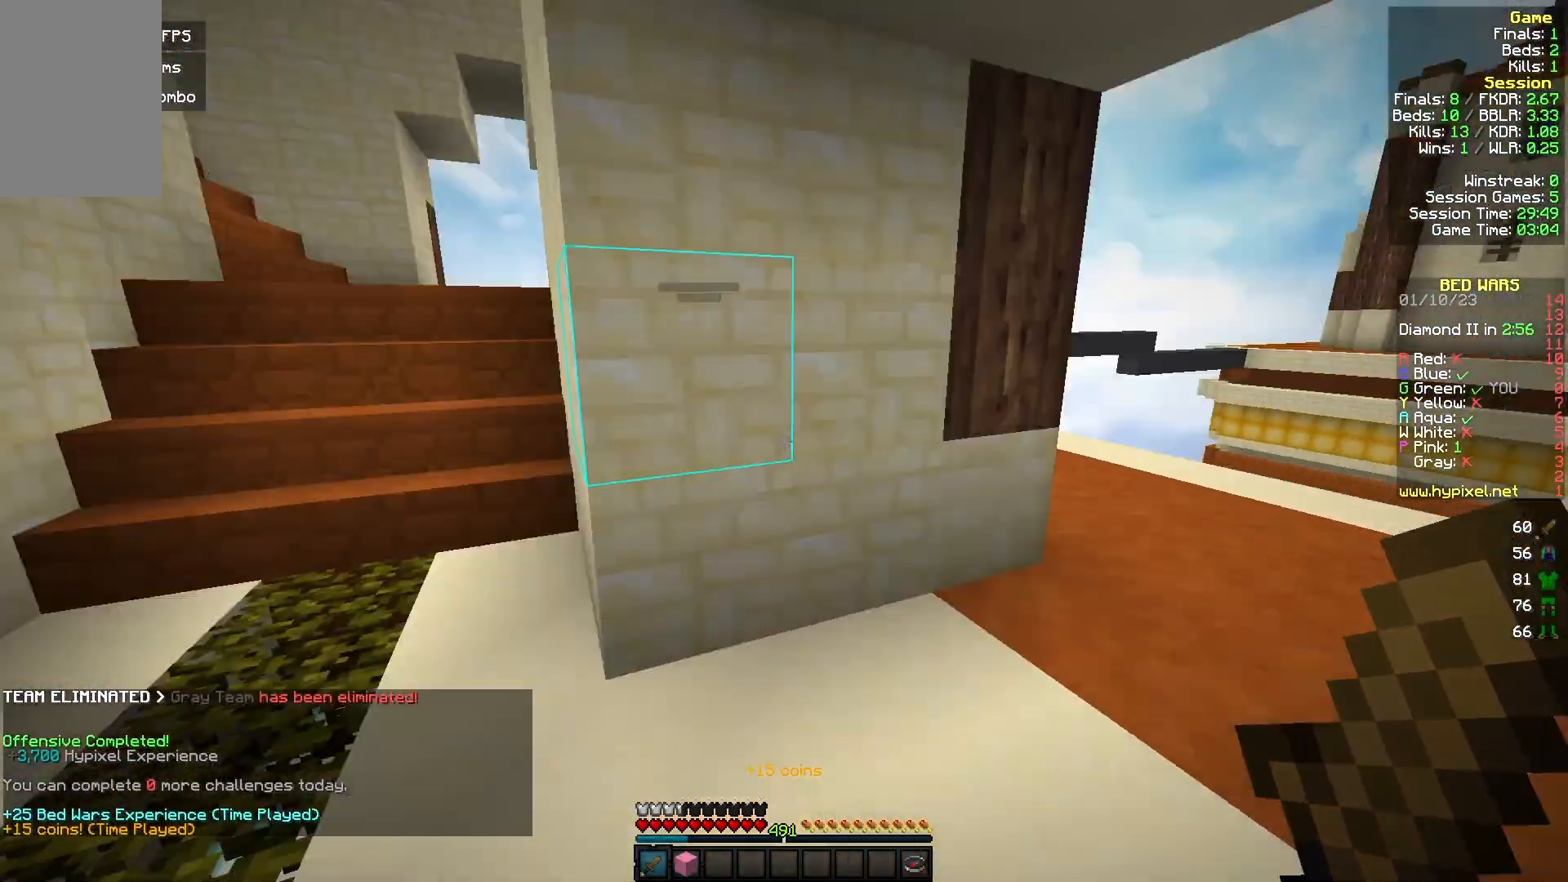
{"keys": ["a", "w"], "mouse": [], "events": [[67, "a", "down"], [67, "d", "up"]]}
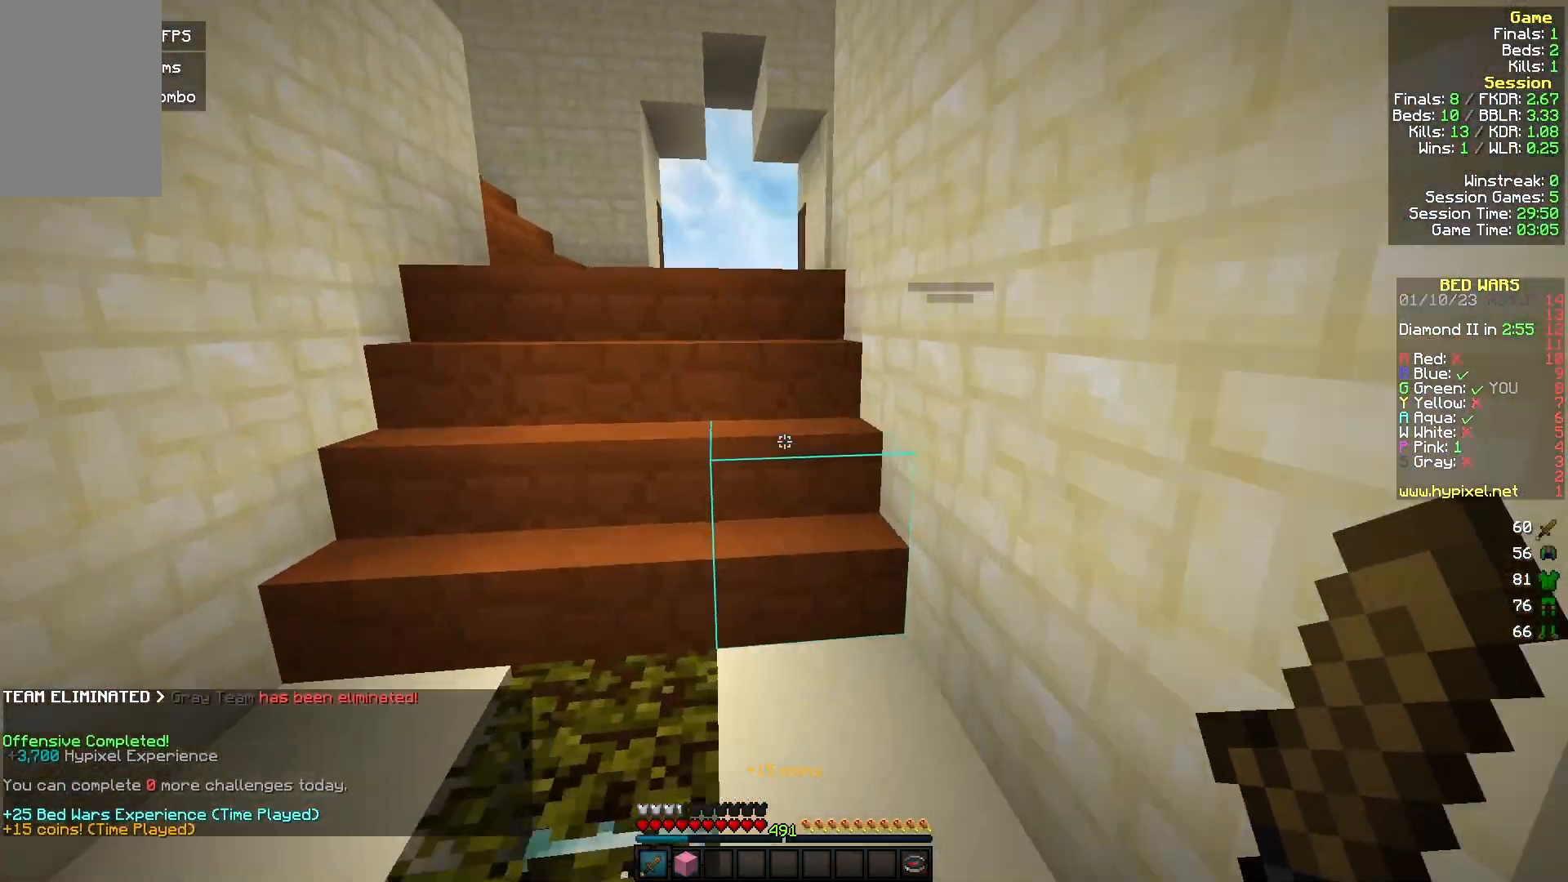
{"keys": ["a", "w"], "mouse": [], "events": [[33, "a", "up"], [467, "a", "down"]]}
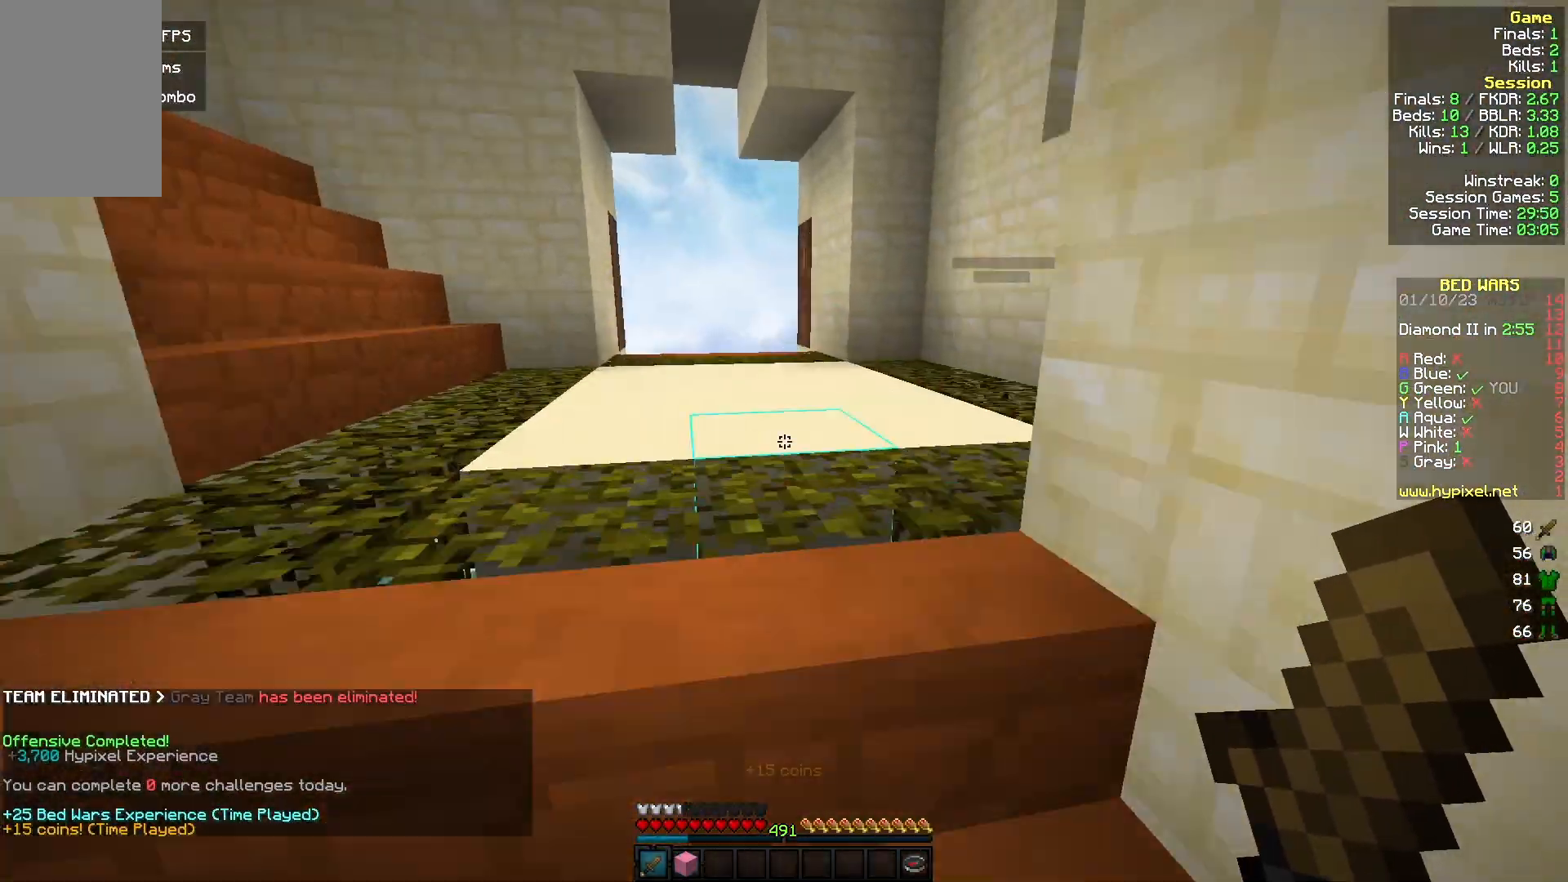
{"keys": ["a", "w"], "mouse": [], "events": [[67, "a", "up"], [267, "a", "down"]]}
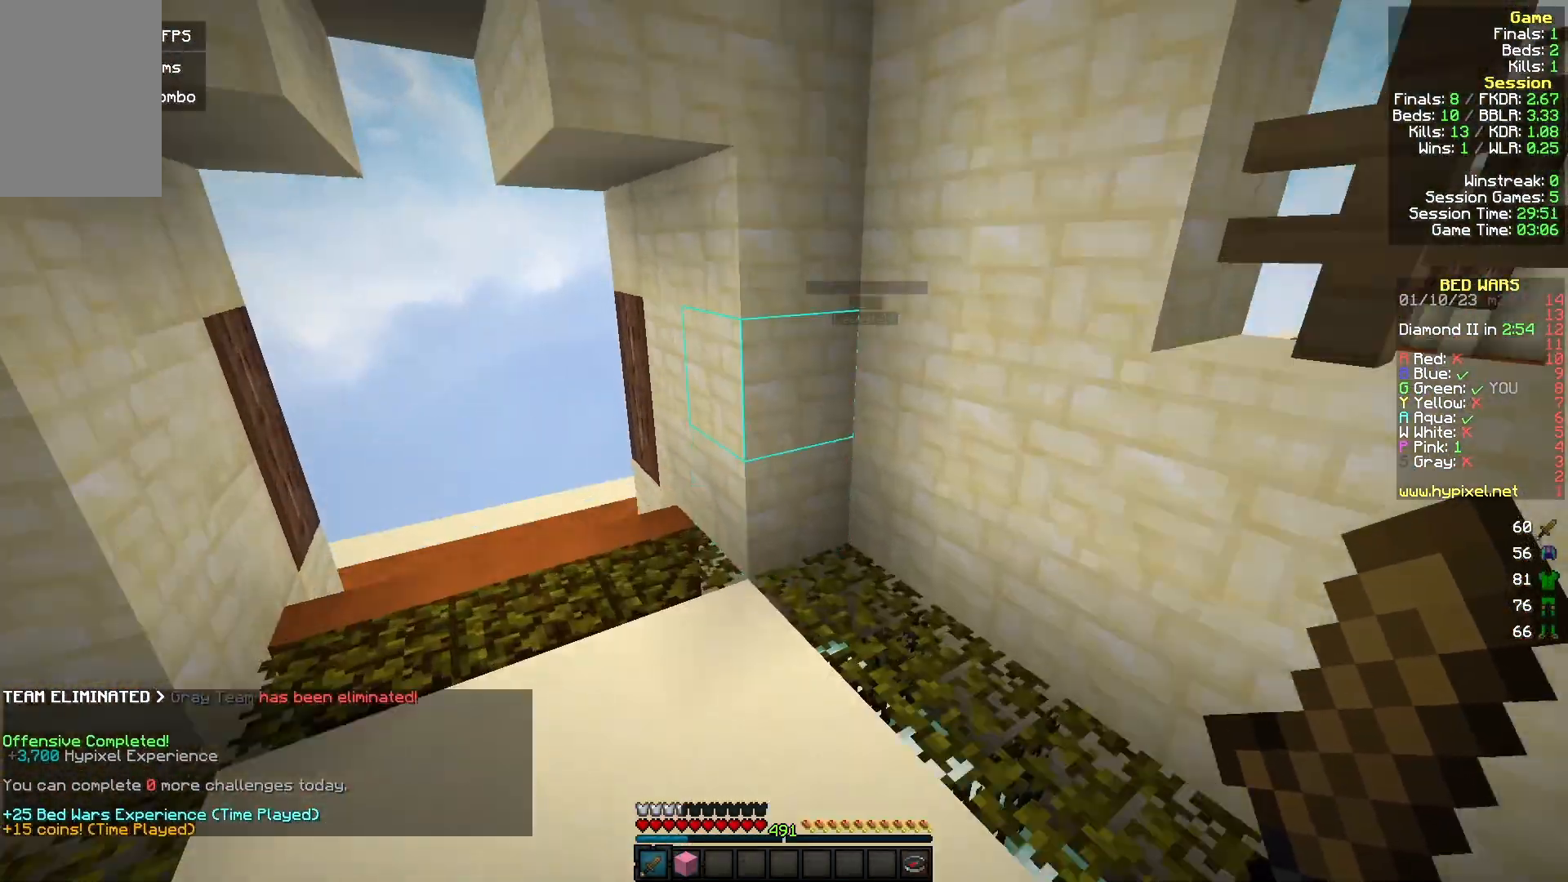
{"keys": ["a", "w"], "mouse": [], "events": []}
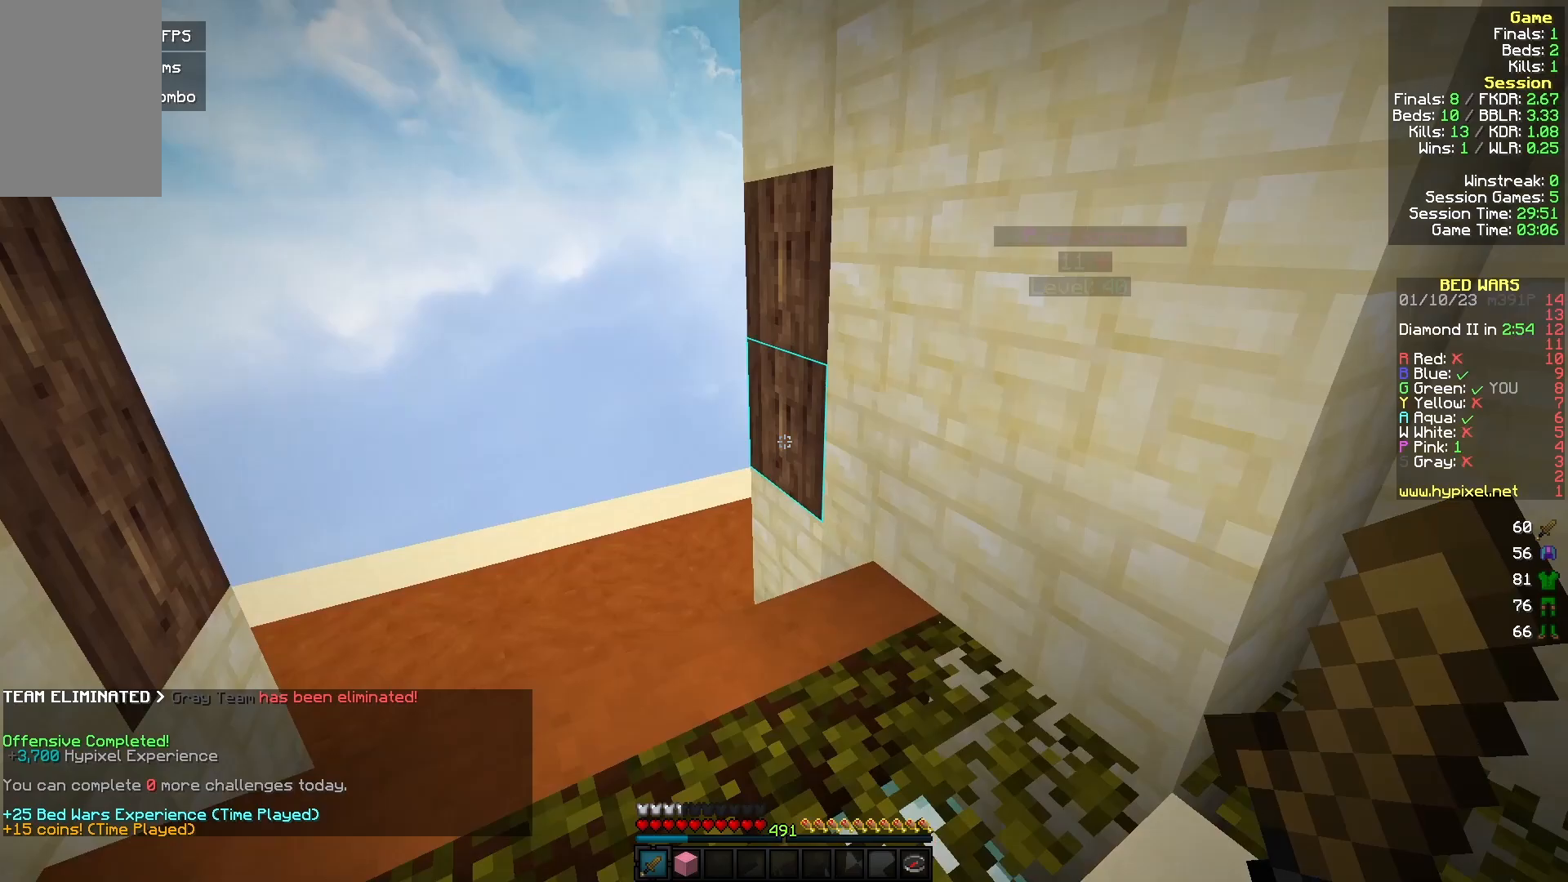
{"keys": ["w"], "mouse": [], "events": [[500, "a", "up"]]}
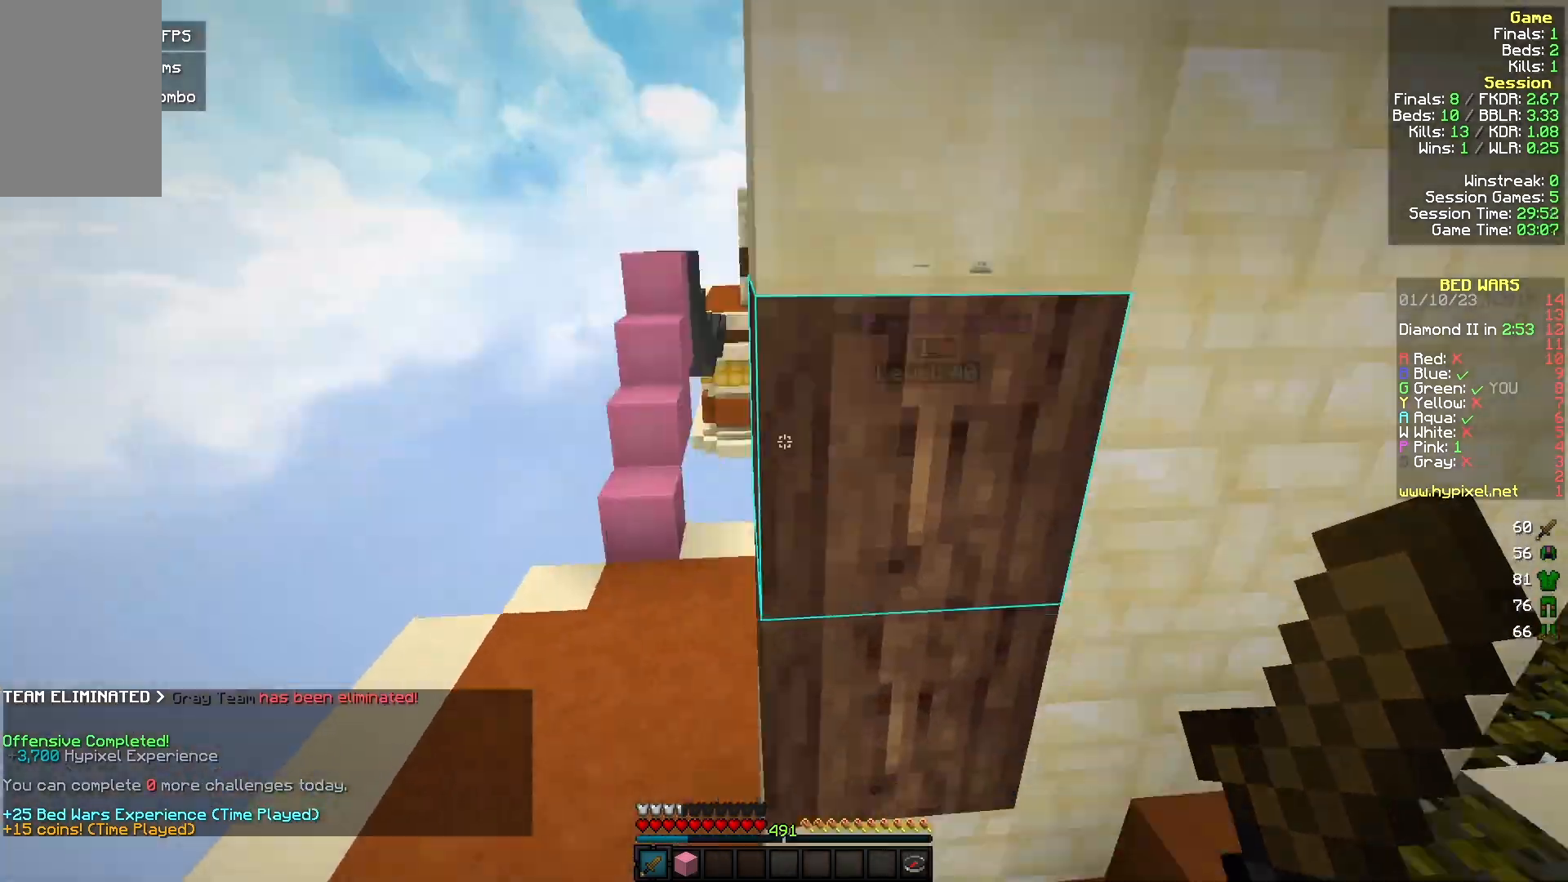
{"keys": ["w"], "mouse": [], "events": []}
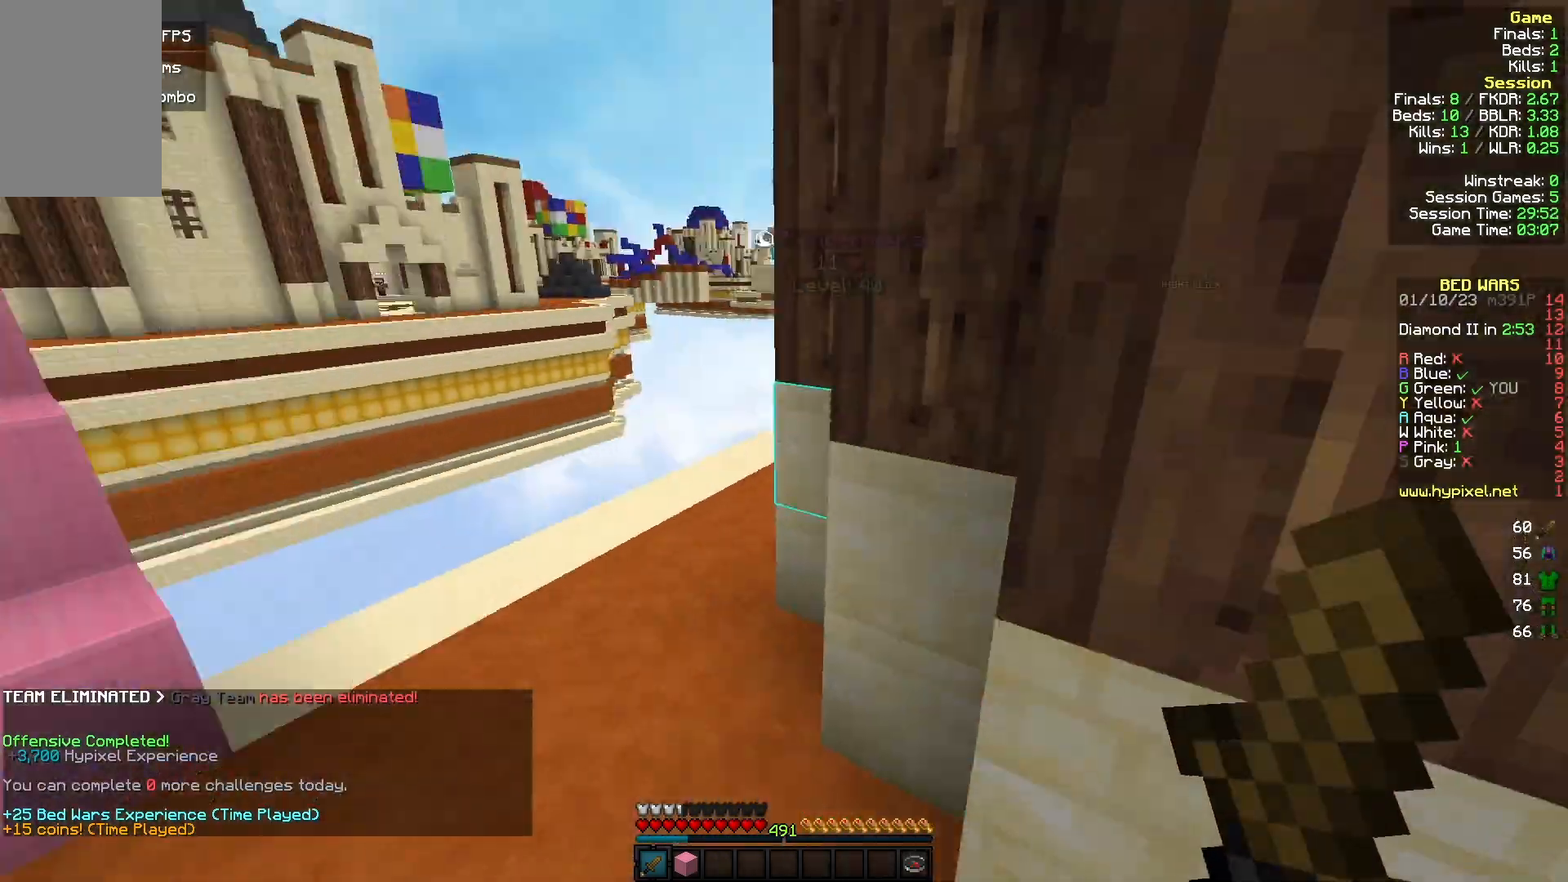
{"keys": ["w"], "mouse": [], "events": []}
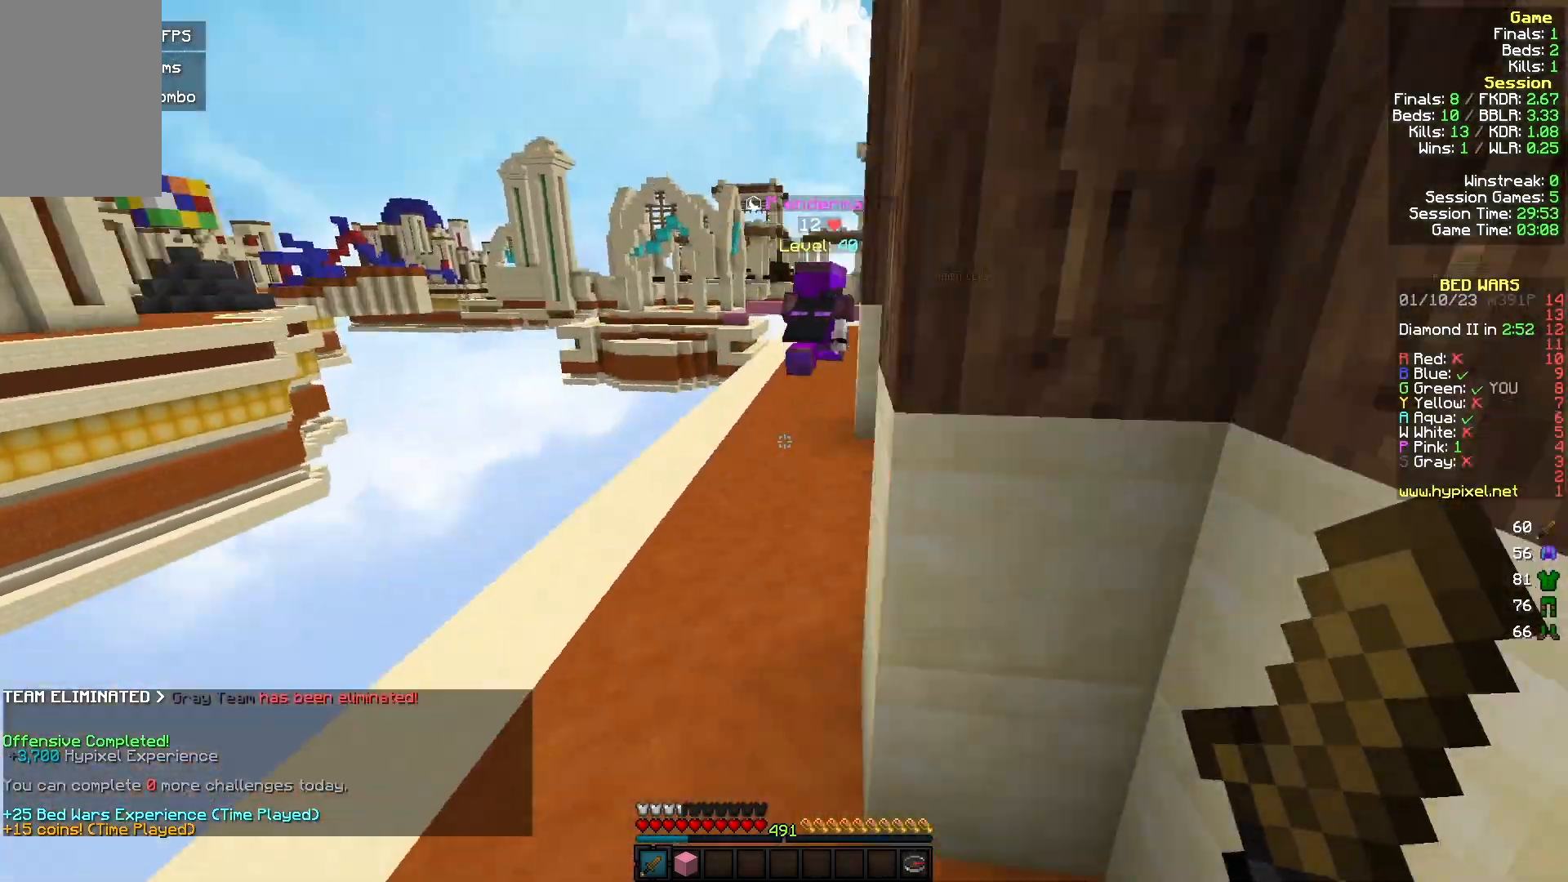
{"keys": ["w"], "mouse": [], "events": []}
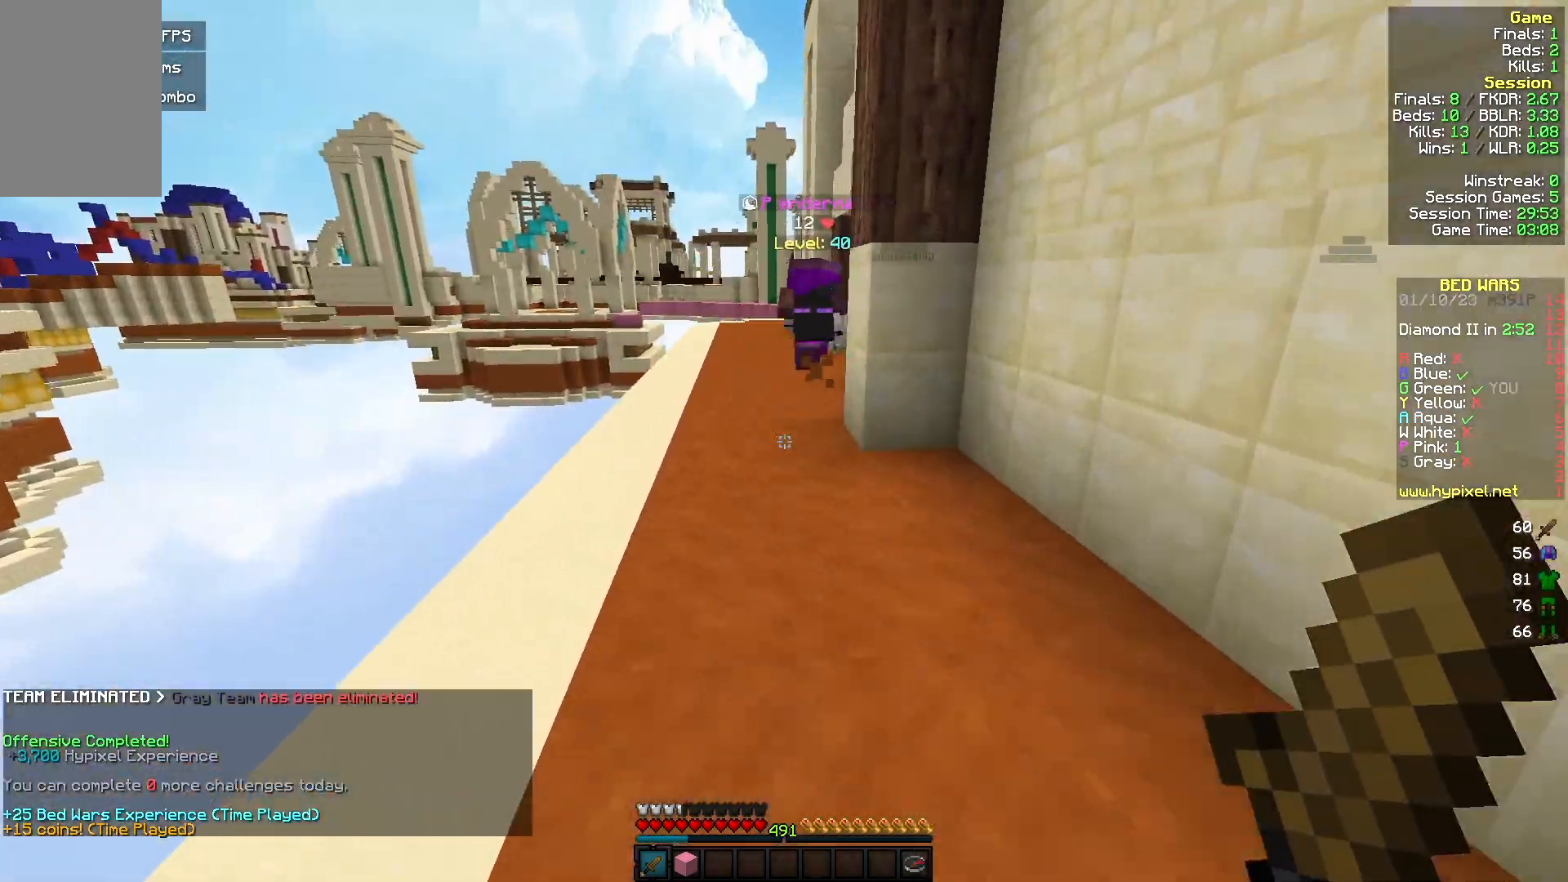
{"keys": ["w"], "mouse": [], "events": []}